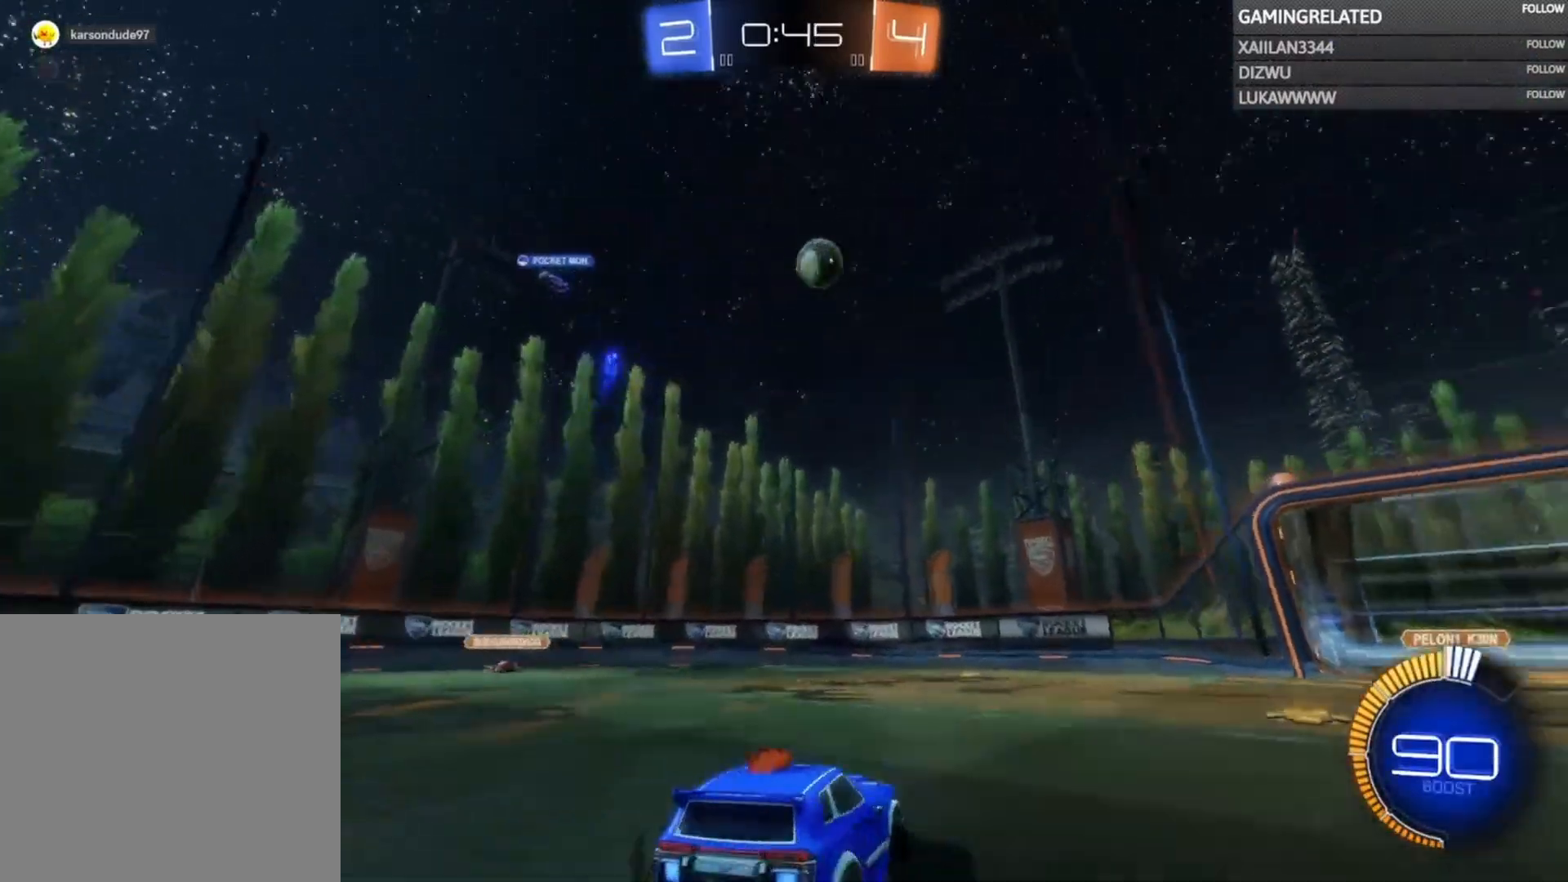
Gameplay with a controller (Xbox layout); each line is a JSON object with the inputs held at the frame after it. "events" lists button and stick changes between this image and that frame as [ms after this image, input, new state], when the widget could be followed in between. Not read: L3 R3.
{"buttons": ["R2"], "left_stick": "down-right", "right_stick": "center", "events": [[167, "R2", "up"], [267, "R2", "down"]]}
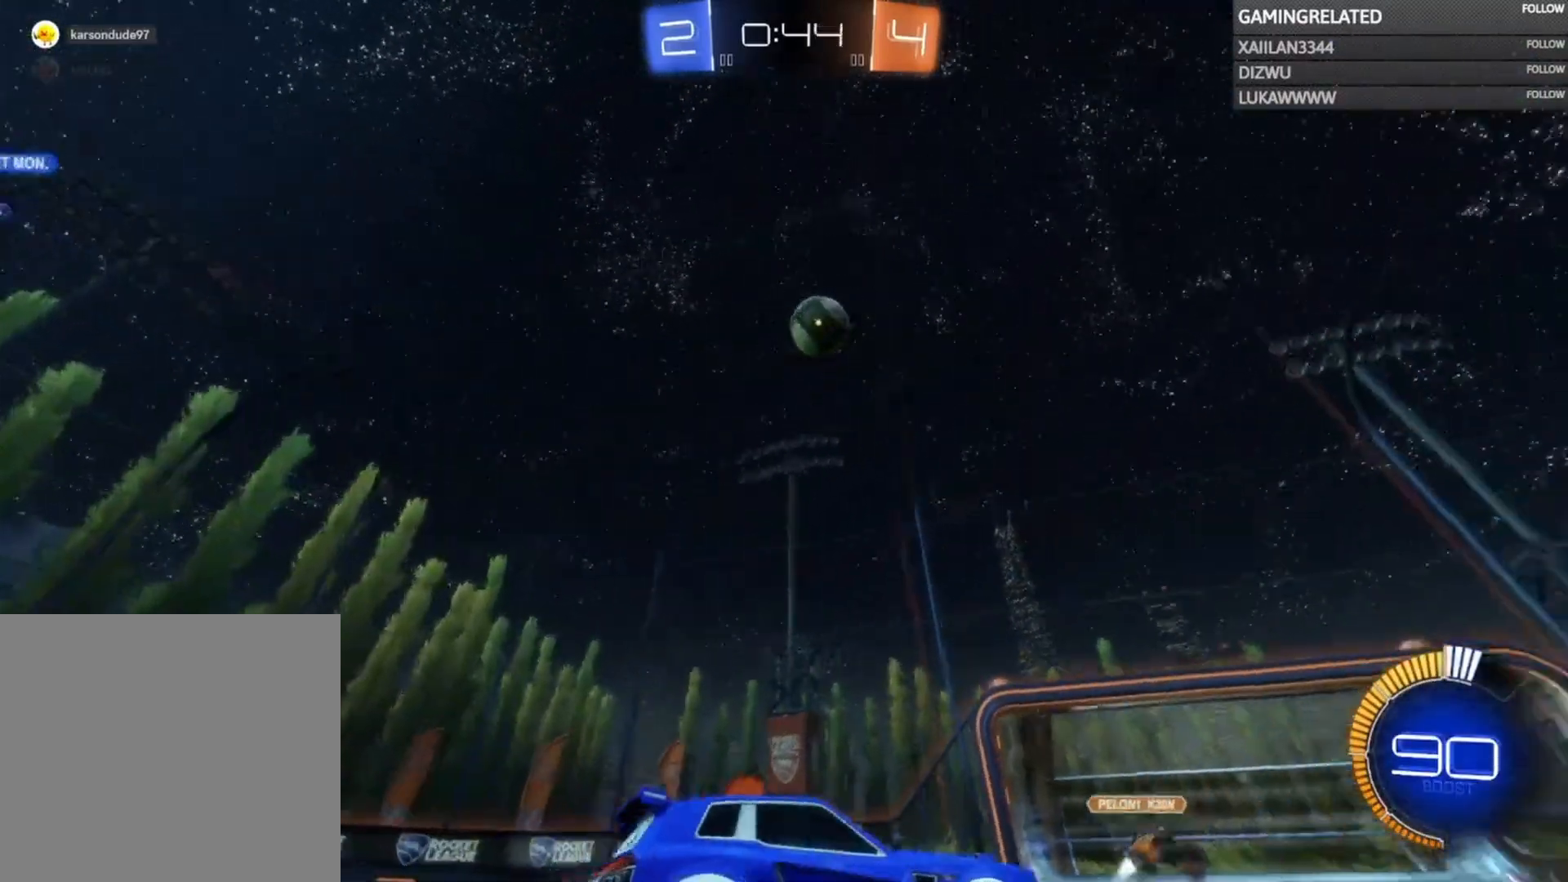
{"buttons": ["B", "R2"], "left_stick": "center", "right_stick": "center", "events": [[267, "left_stick", "center"], [367, "B", "down"]]}
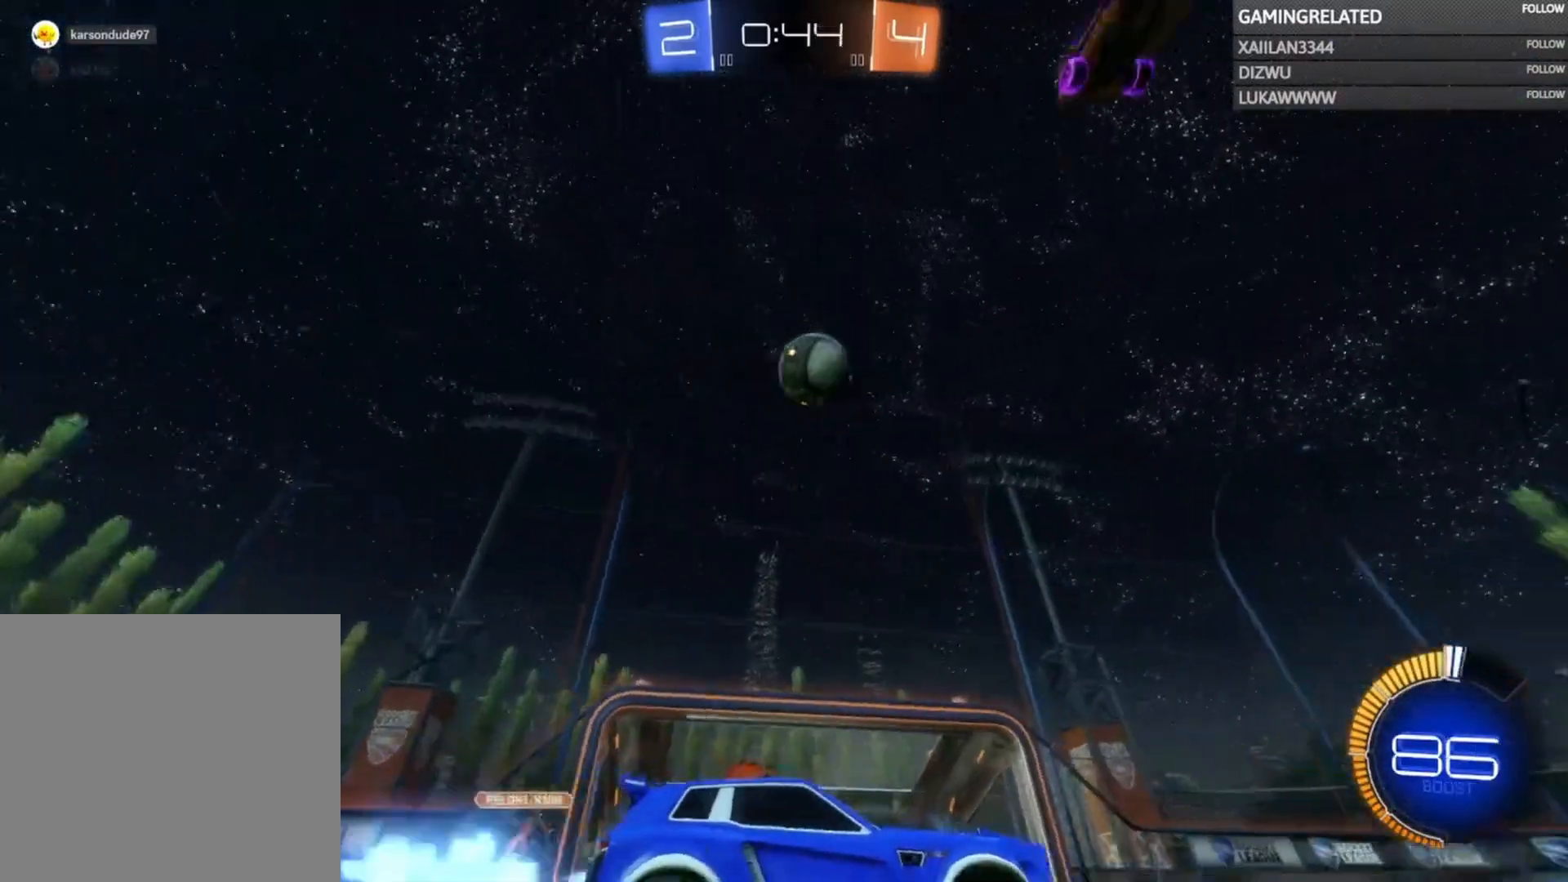
{"buttons": ["R2"], "left_stick": "center", "right_stick": "center", "events": [[133, "left_stick", "left"], [233, "left_stick", "center"], [500, "B", "up"]]}
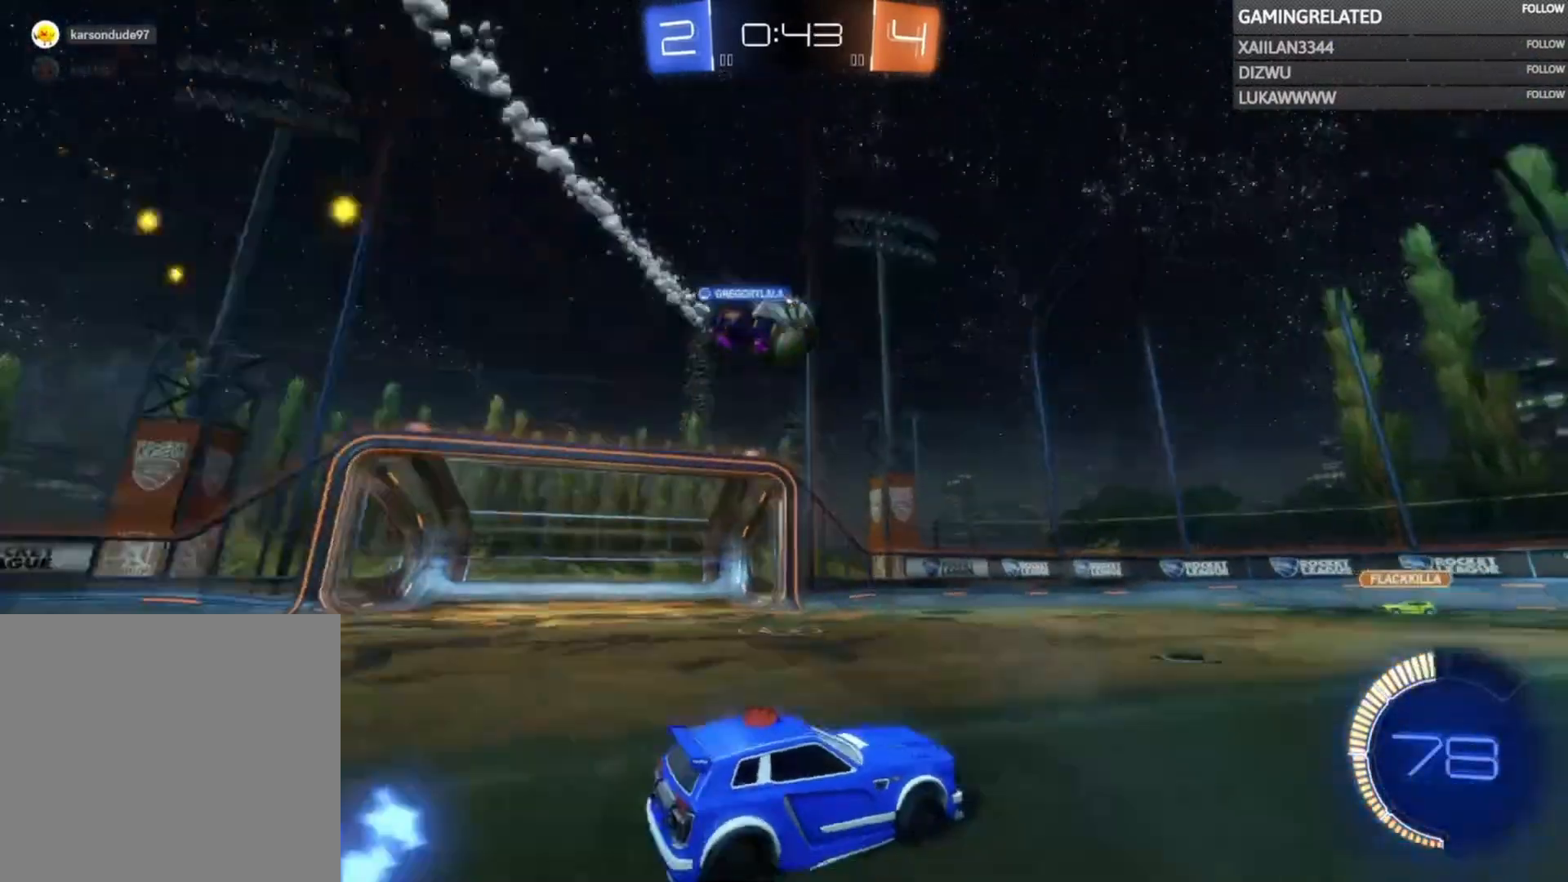
{"buttons": ["R2"], "left_stick": "down-right", "right_stick": "center", "events": [[200, "left_stick", "right"], [433, "left_stick", "down-right"]]}
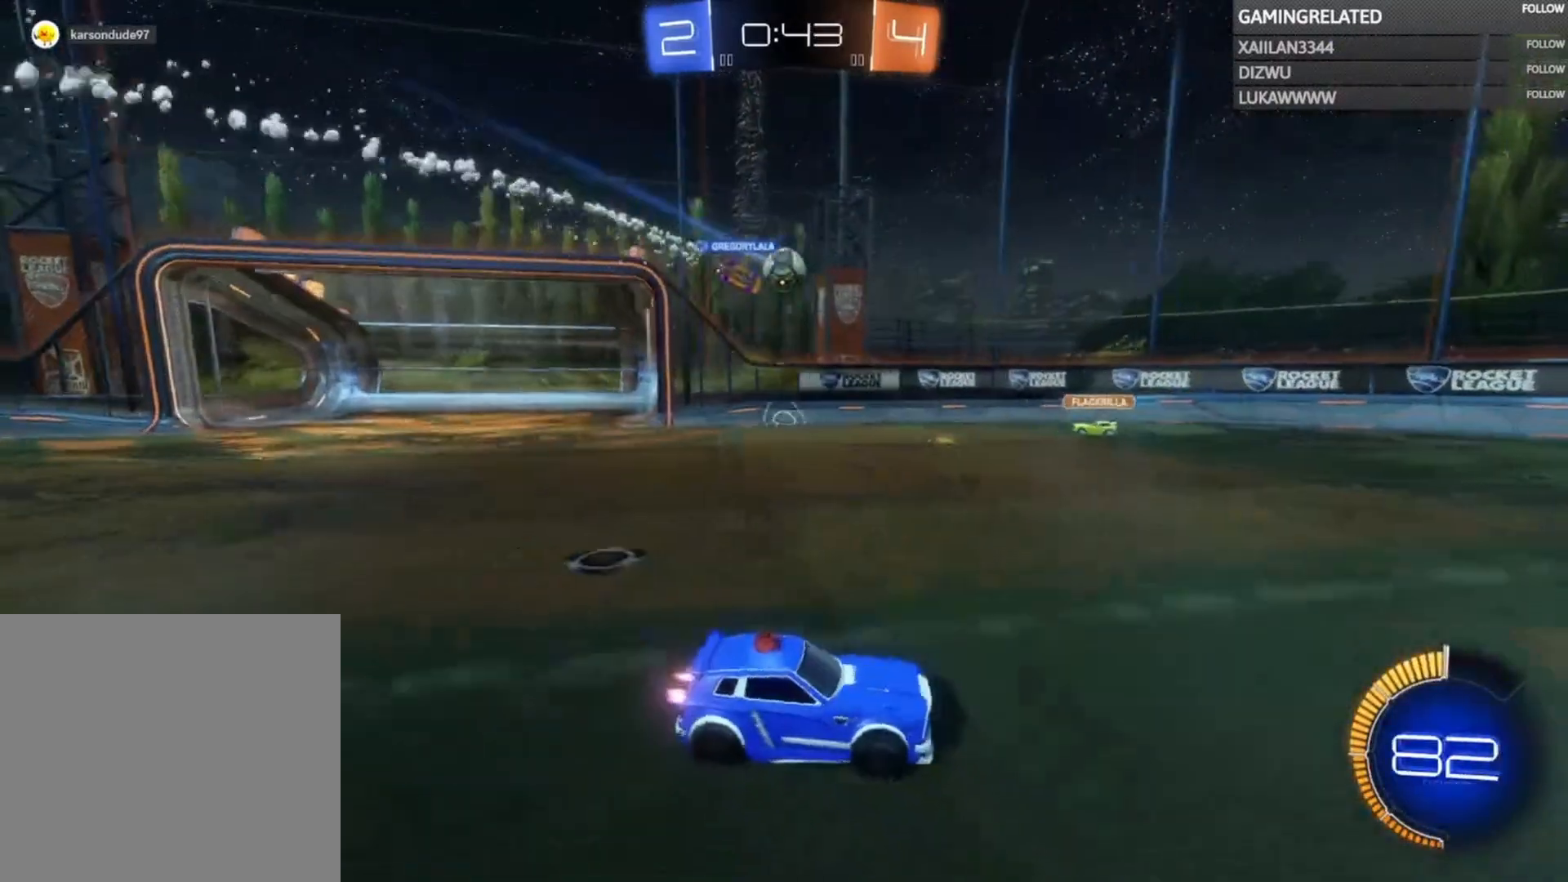
{"buttons": ["R2"], "left_stick": "left", "right_stick": "center", "events": [[67, "left_stick", "center"], [200, "left_stick", "left"]]}
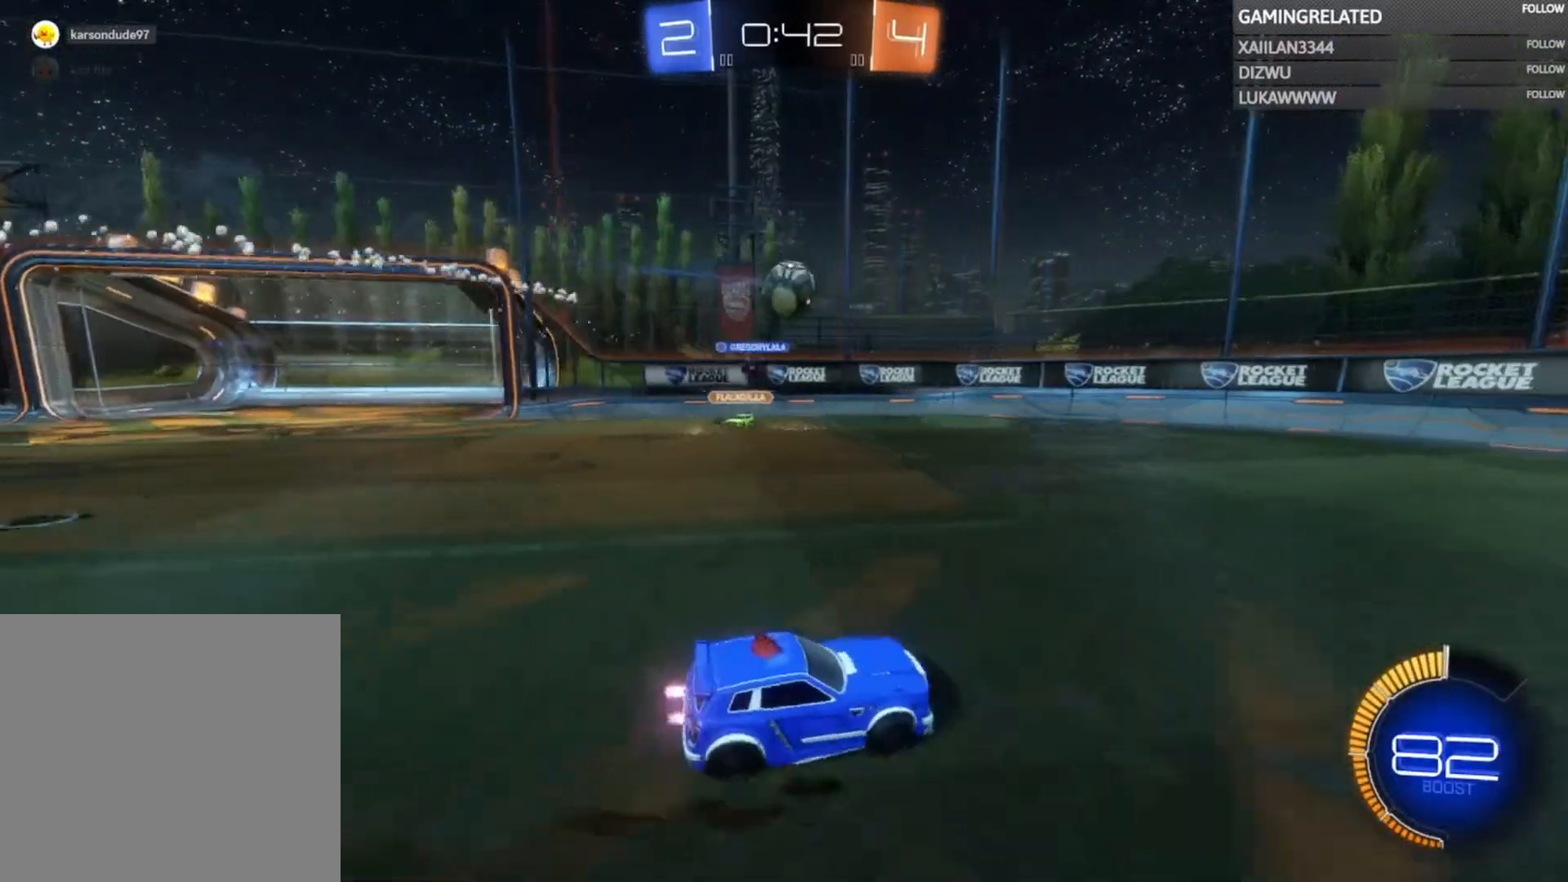
{"buttons": ["A", "B", "R2"], "left_stick": "center", "right_stick": "center", "events": [[267, "left_stick", "center"], [333, "B", "down"], [367, "A", "down"], [367, "left_stick", "right"], [500, "left_stick", "center"]]}
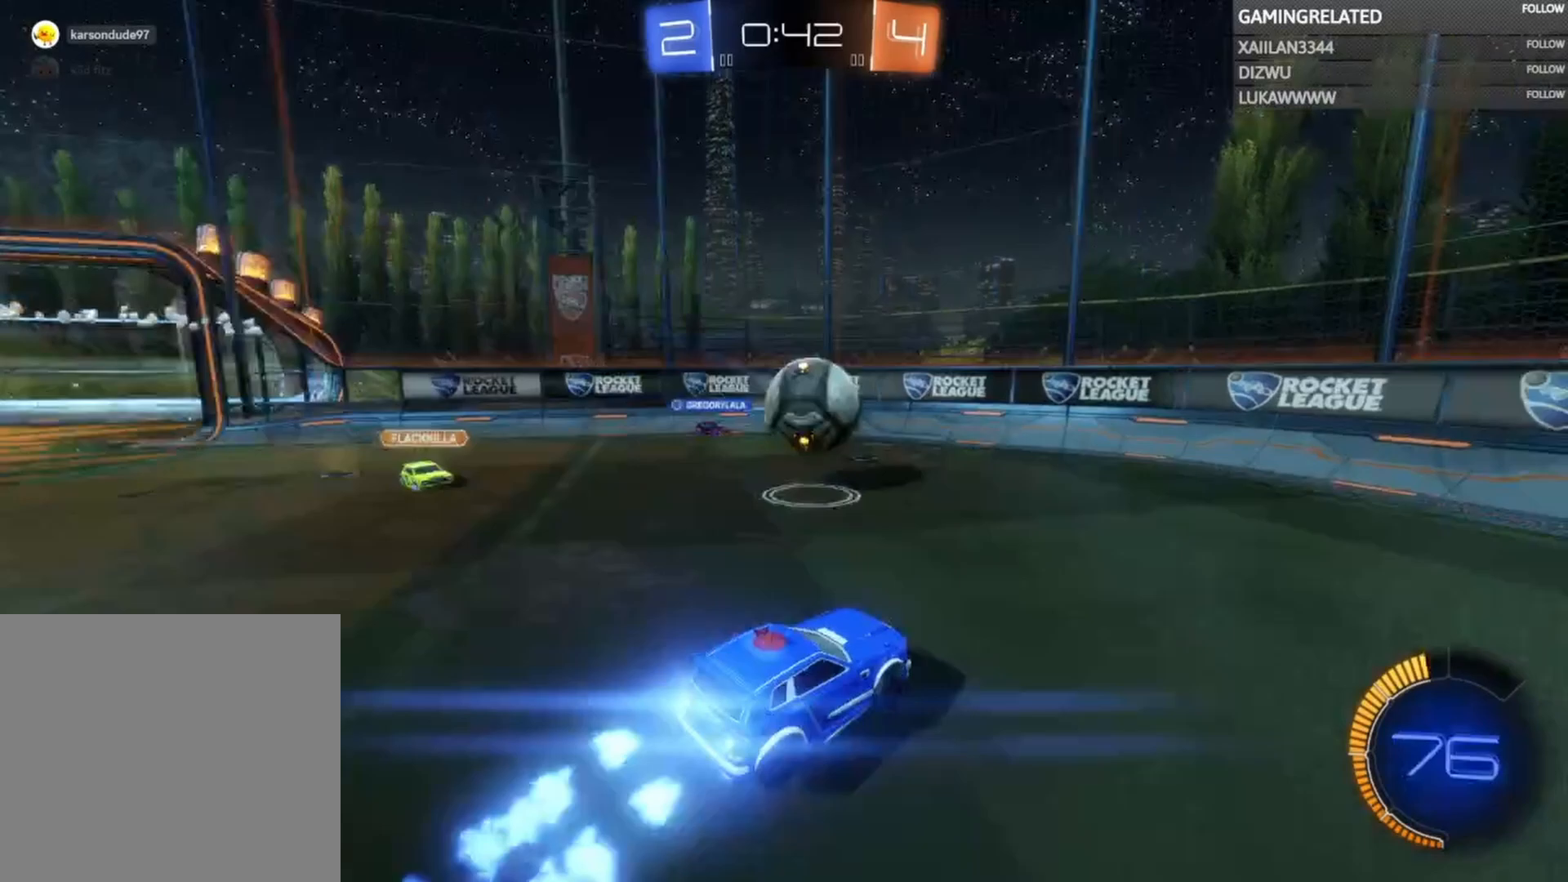
{"buttons": ["R2"], "left_stick": "center", "right_stick": "center", "events": [[67, "left_stick", "up"], [100, "A", "up"], [100, "B", "up"], [167, "B", "down"], [200, "A", "down"], [267, "A", "up"], [267, "B", "up"], [333, "A", "down"], [333, "B", "down"], [433, "left_stick", "center"], [467, "A", "up"], [467, "B", "up"]]}
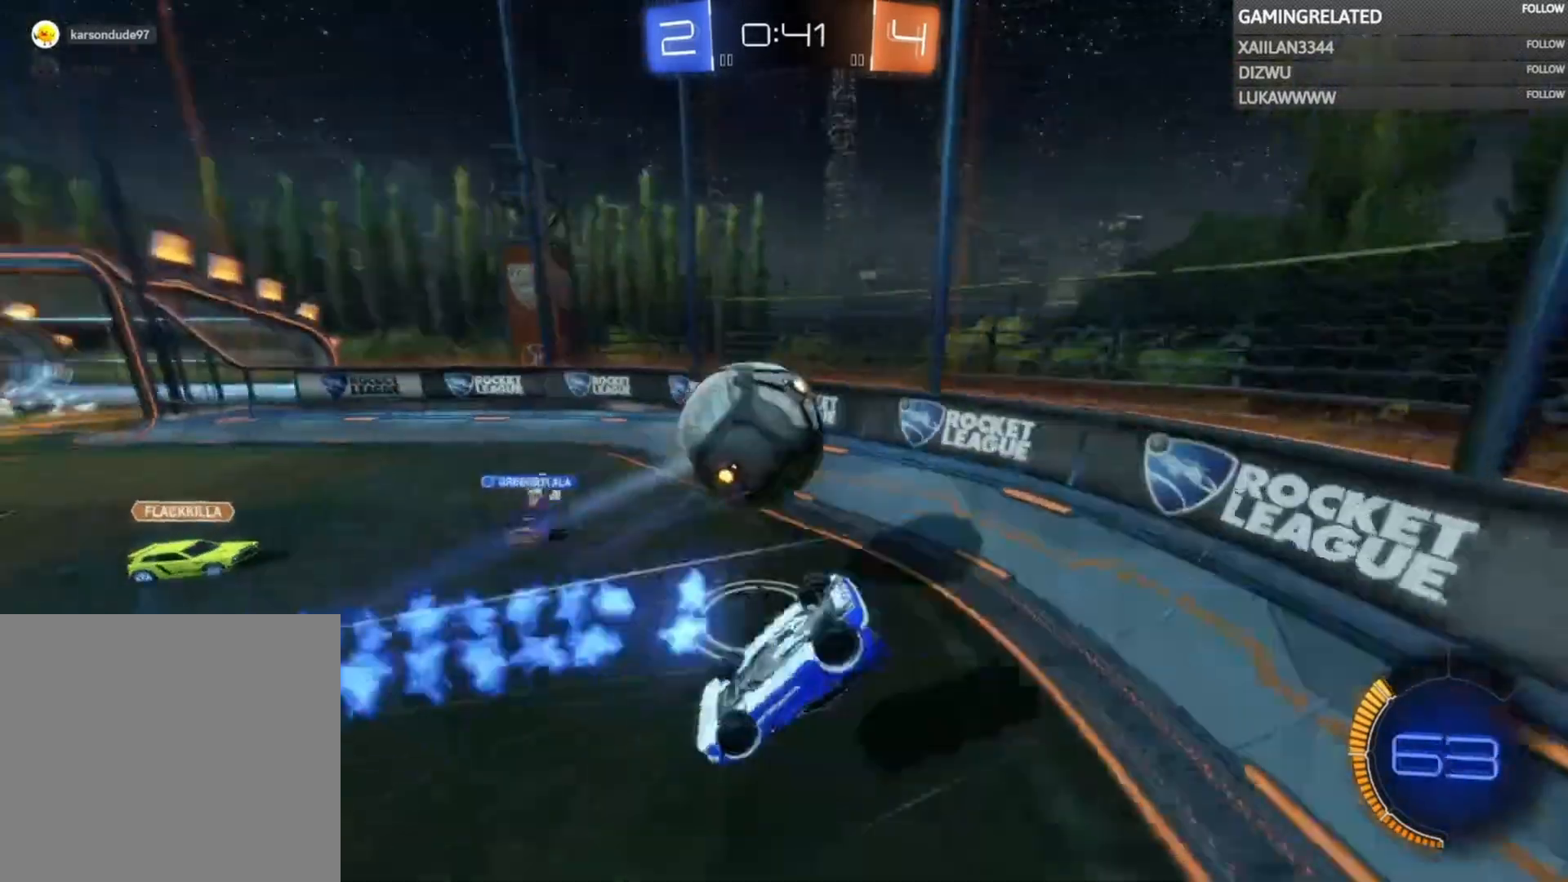
{"buttons": ["R2"], "left_stick": "right", "right_stick": "center", "events": [[133, "left_stick", "right"]]}
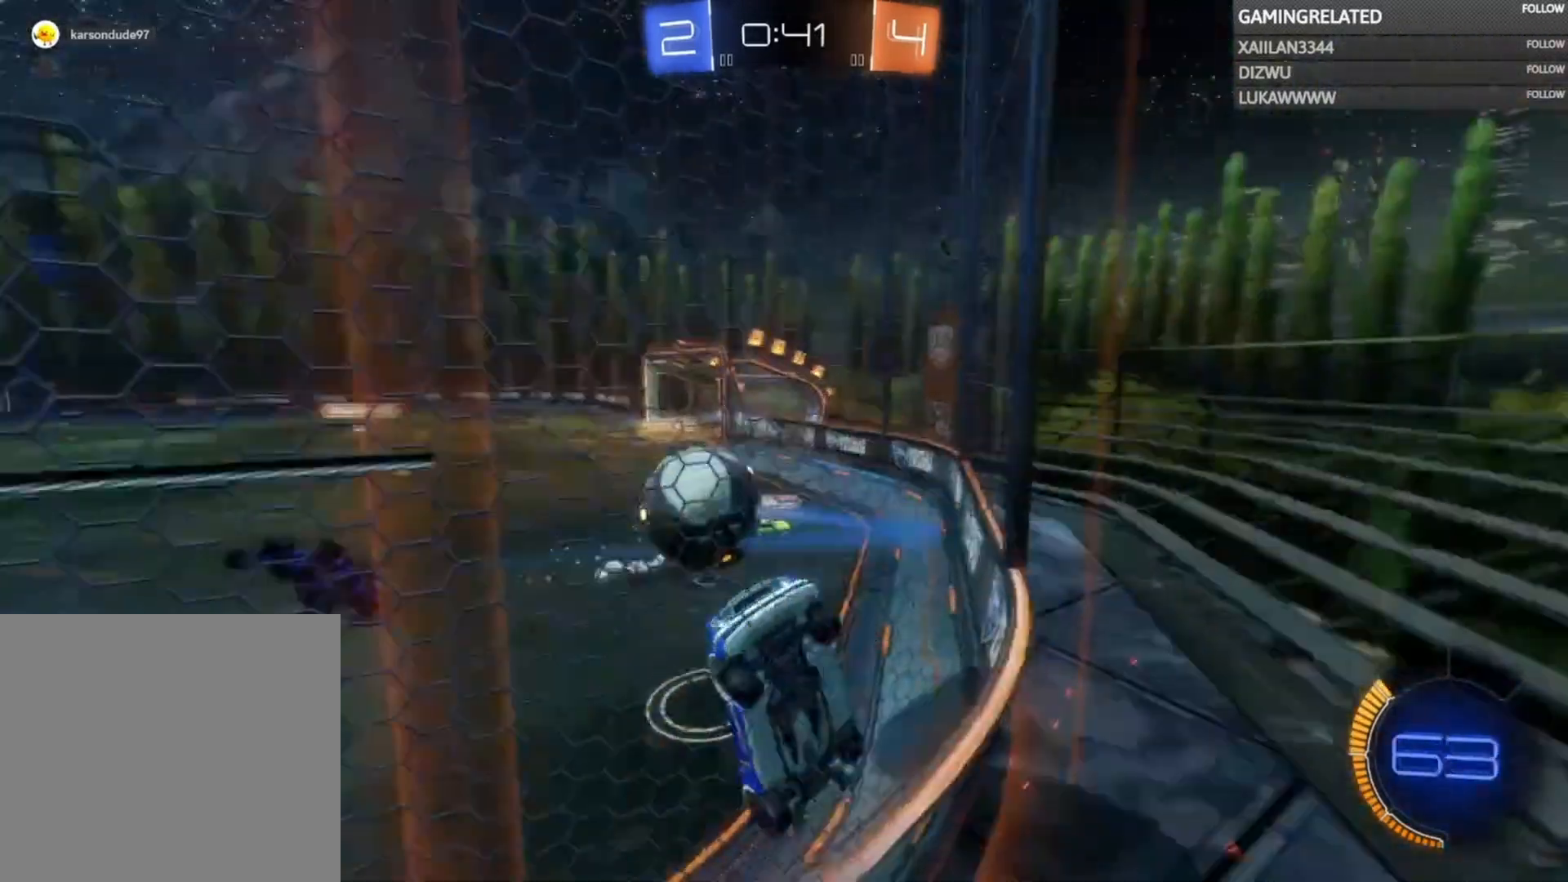
{"buttons": ["R2"], "left_stick": "right", "right_stick": "center", "events": []}
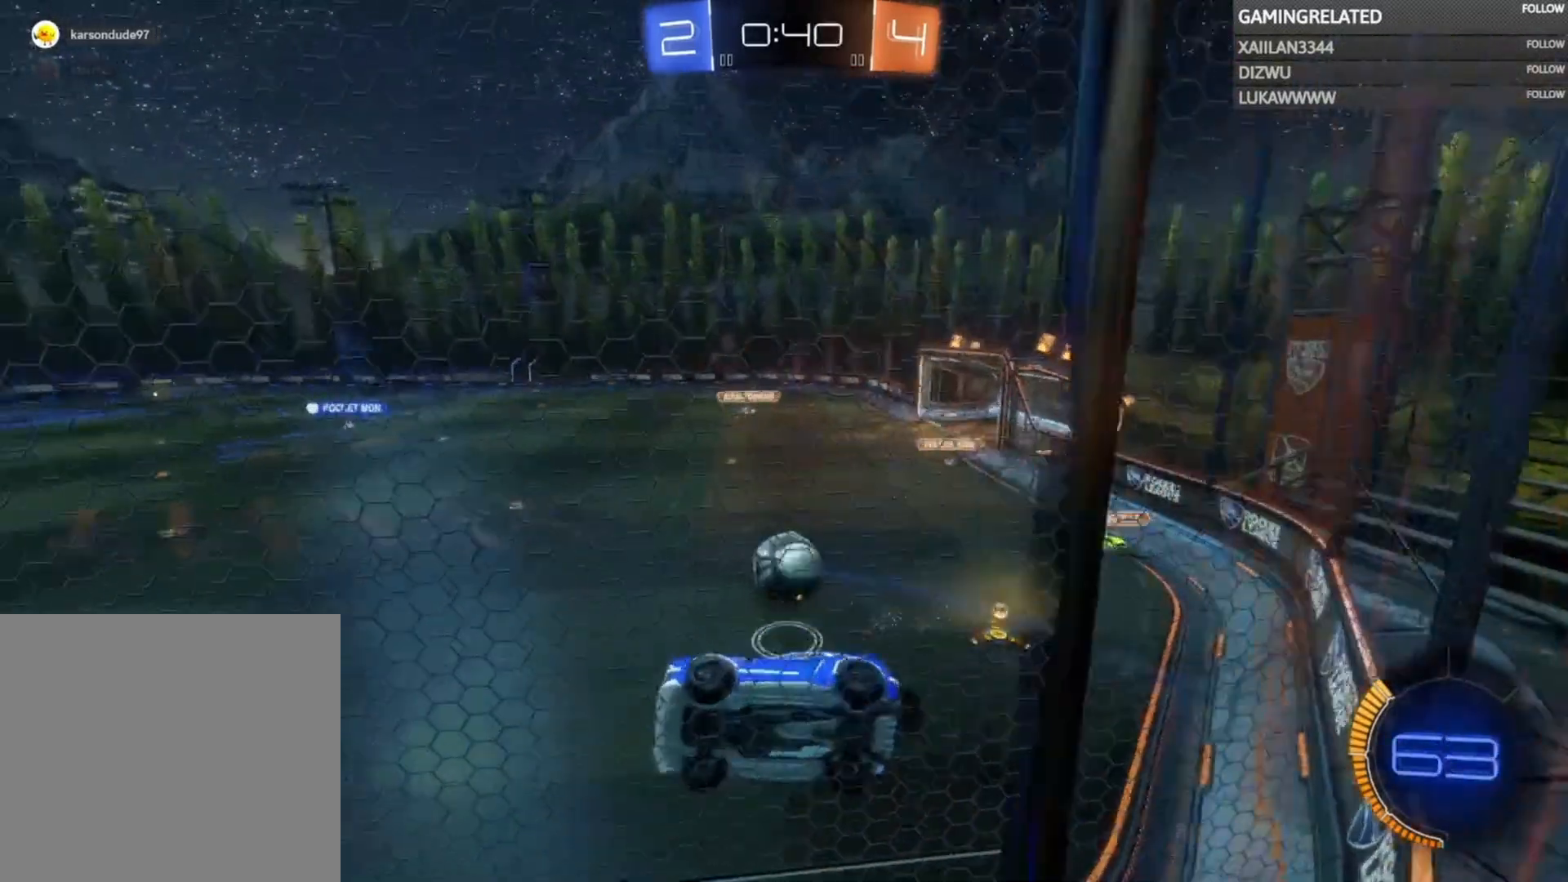
{"buttons": ["B", "R2"], "left_stick": "center", "right_stick": "center", "events": [[300, "left_stick", "center"], [500, "B", "down"]]}
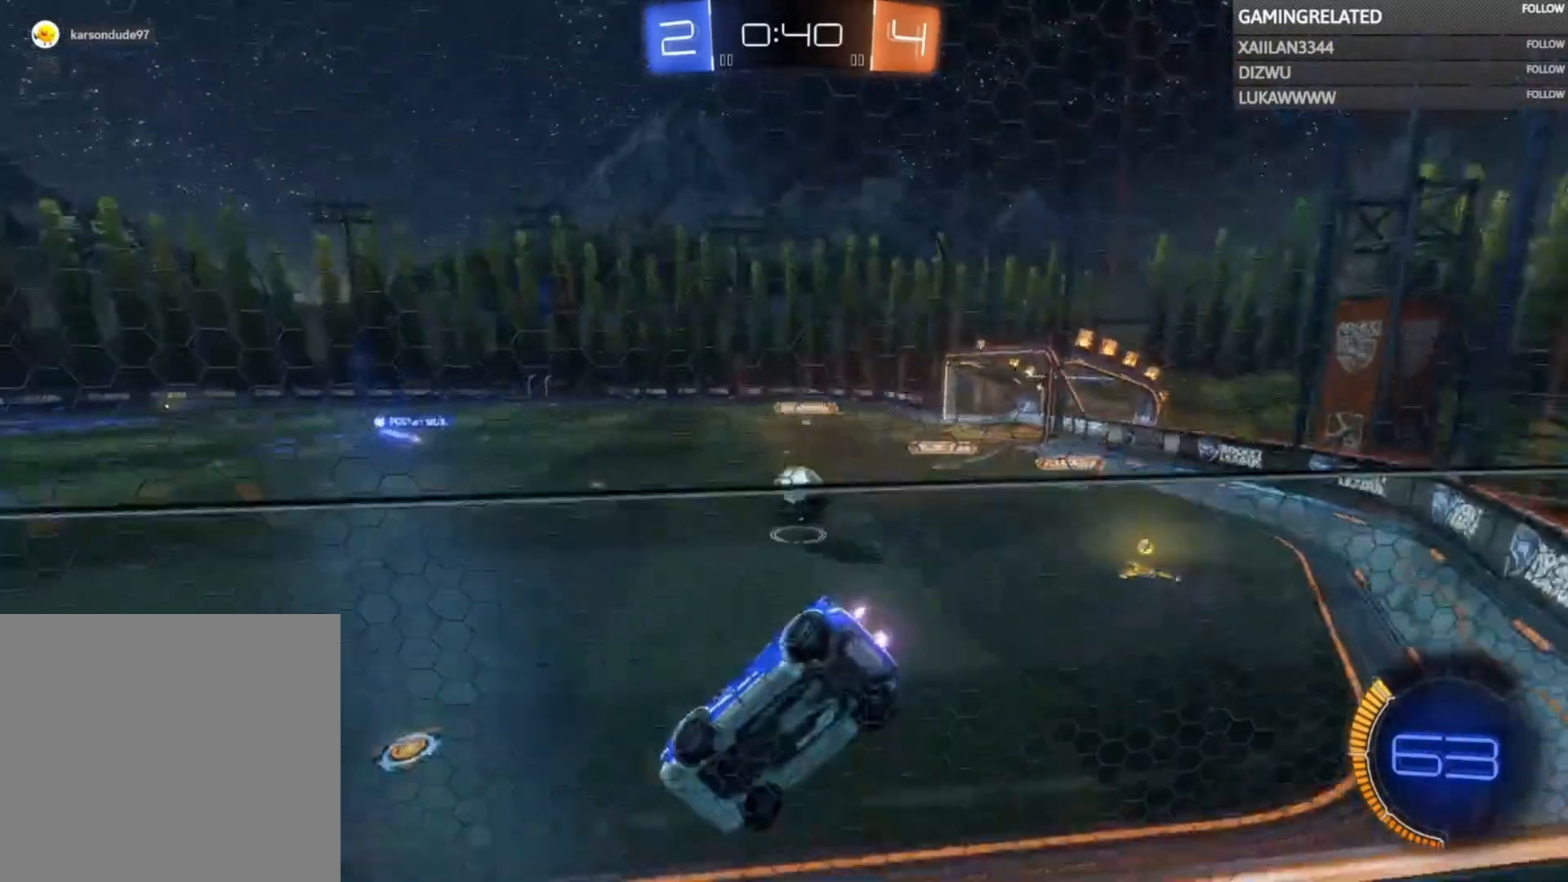
{"buttons": ["R2"], "left_stick": "center", "right_stick": "center", "events": [[300, "B", "up"]]}
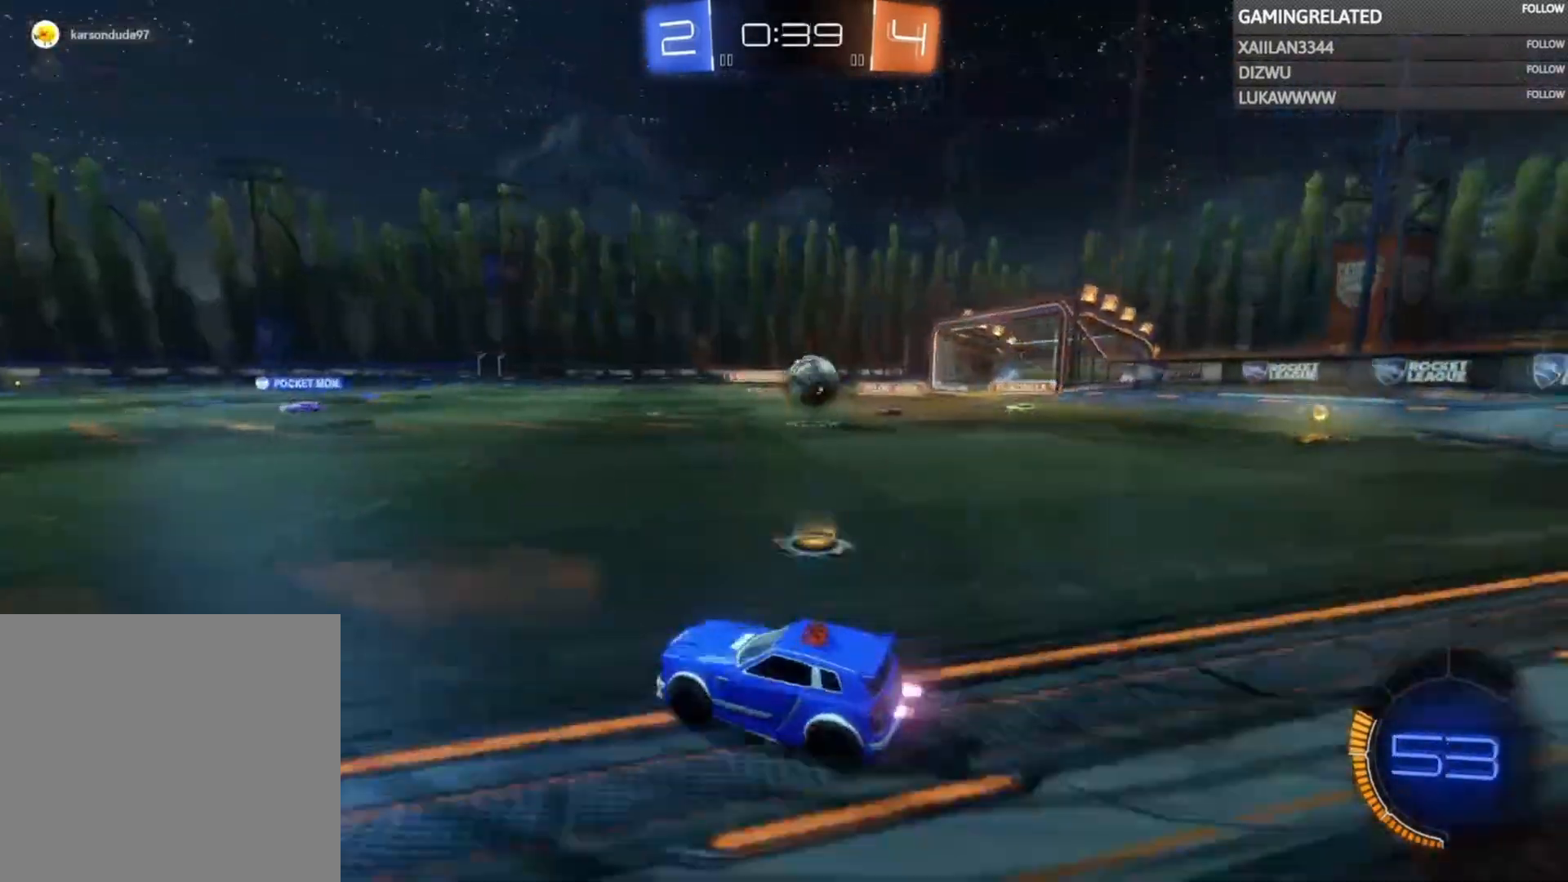
{"buttons": ["A", "R2"], "left_stick": "up-right", "right_stick": "center", "events": [[333, "left_stick", "up-right"], [467, "A", "down"]]}
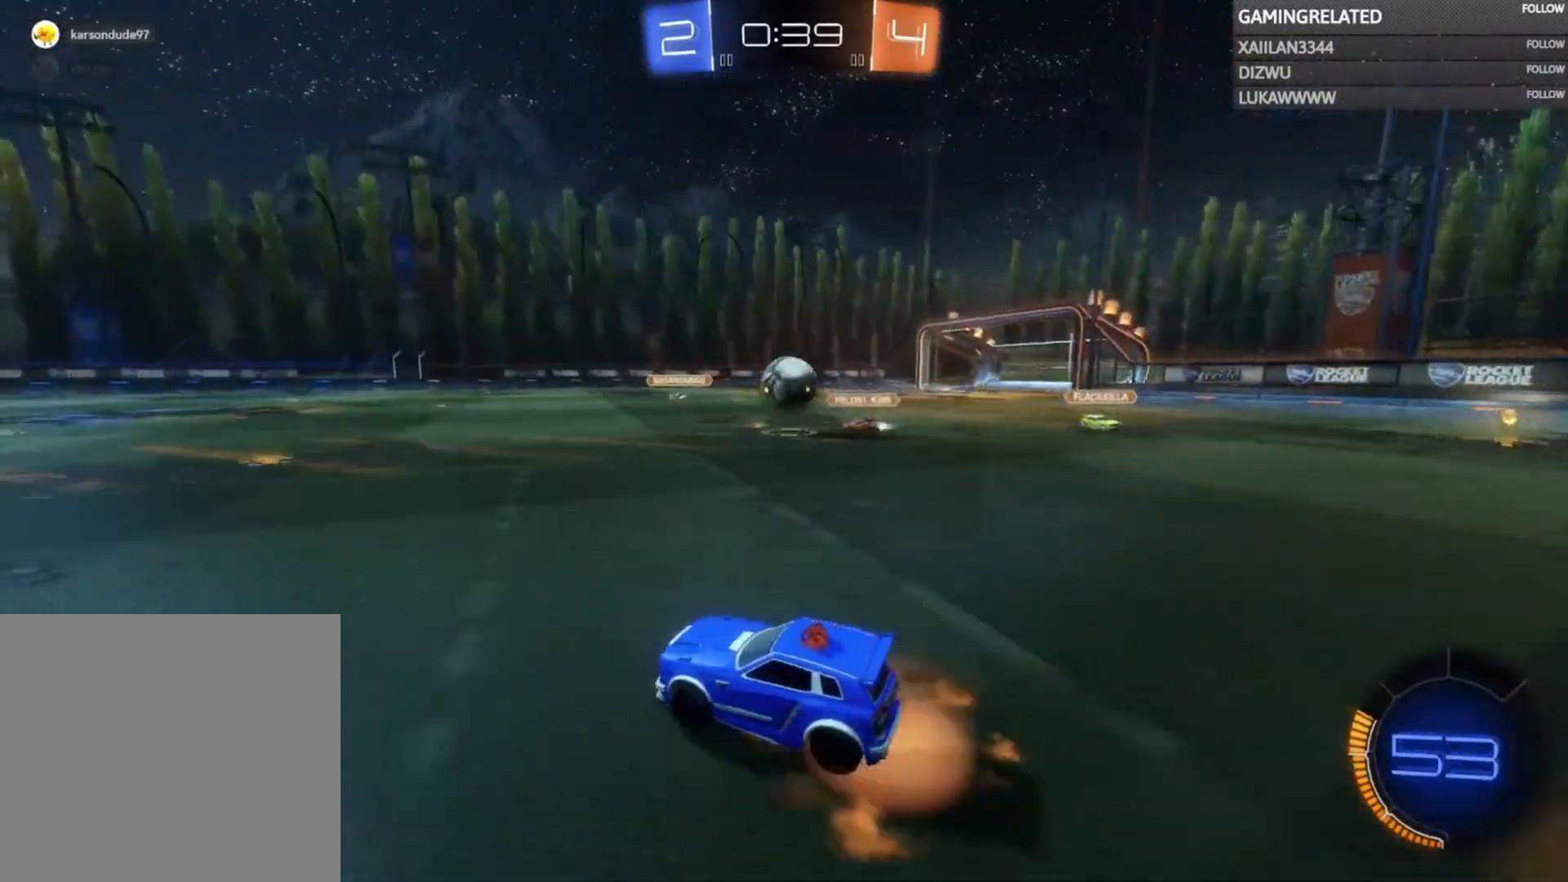
{"buttons": ["R2"], "left_stick": "center", "right_stick": "center", "events": [[100, "A", "up"], [167, "A", "down"], [167, "left_stick", "up"], [267, "left_stick", "center"], [333, "A", "up"]]}
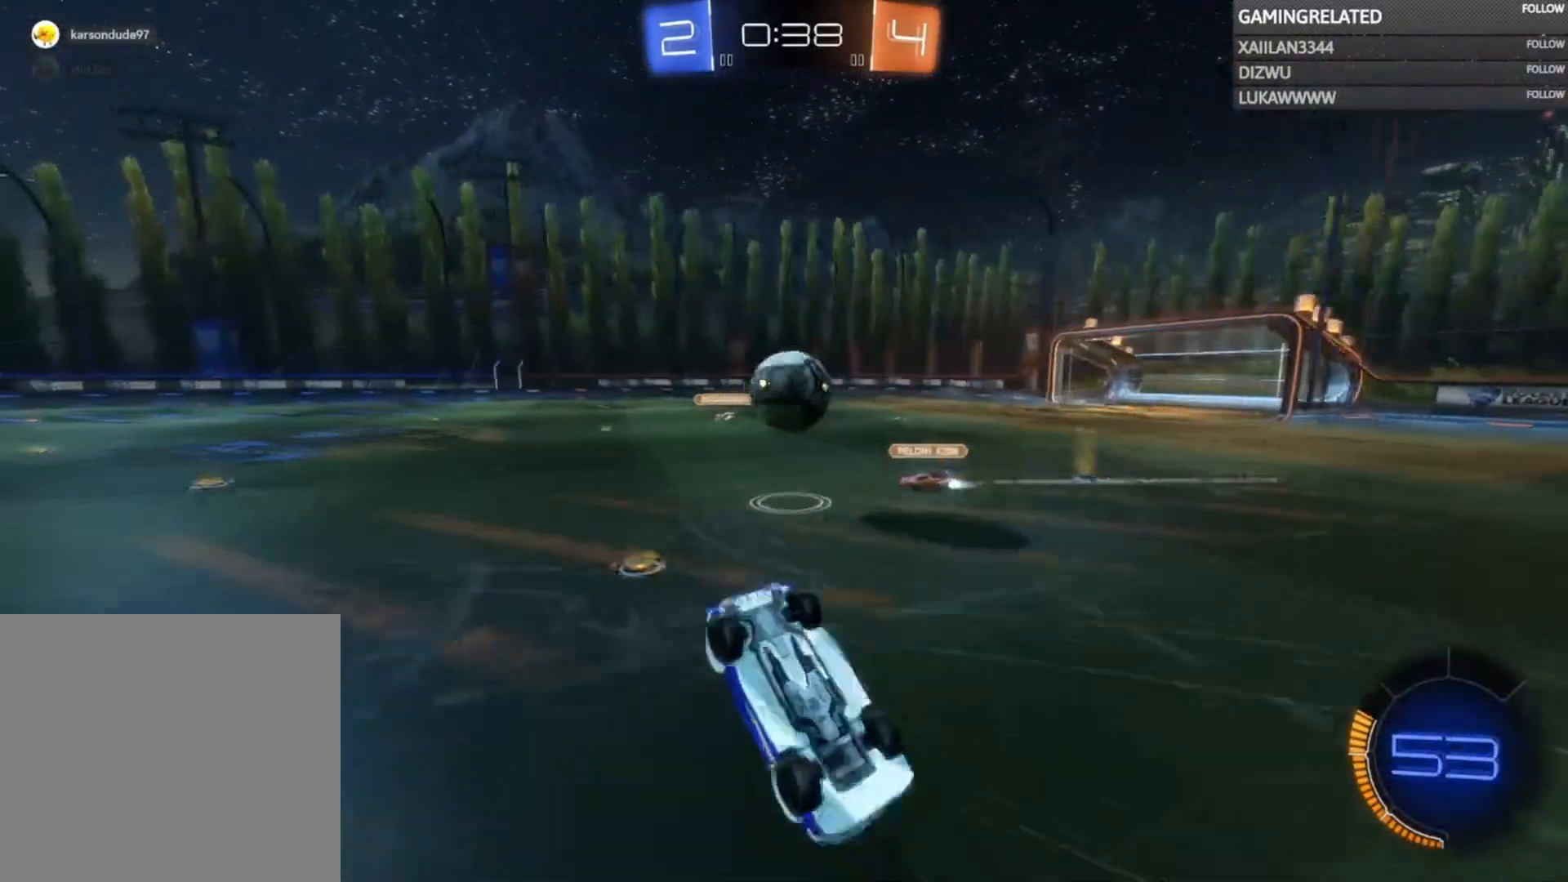
{"buttons": ["B", "R2"], "left_stick": "center", "right_stick": "center", "events": [[300, "left_stick", "right"], [433, "B", "down"], [433, "left_stick", "center"]]}
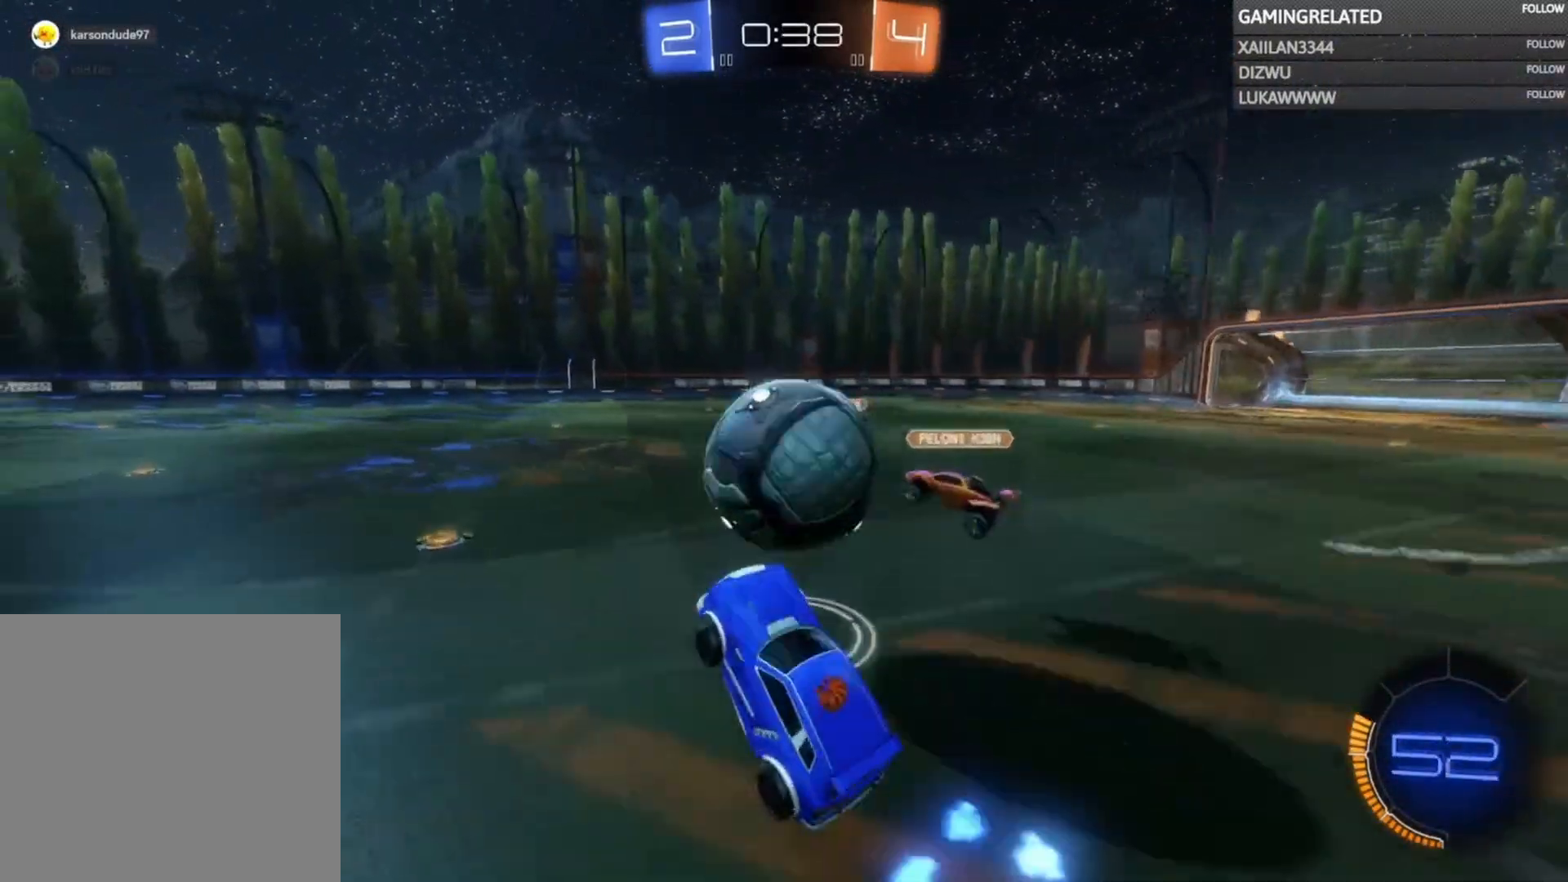
{"buttons": ["R2"], "left_stick": "center", "right_stick": "center", "events": [[267, "B", "up"]]}
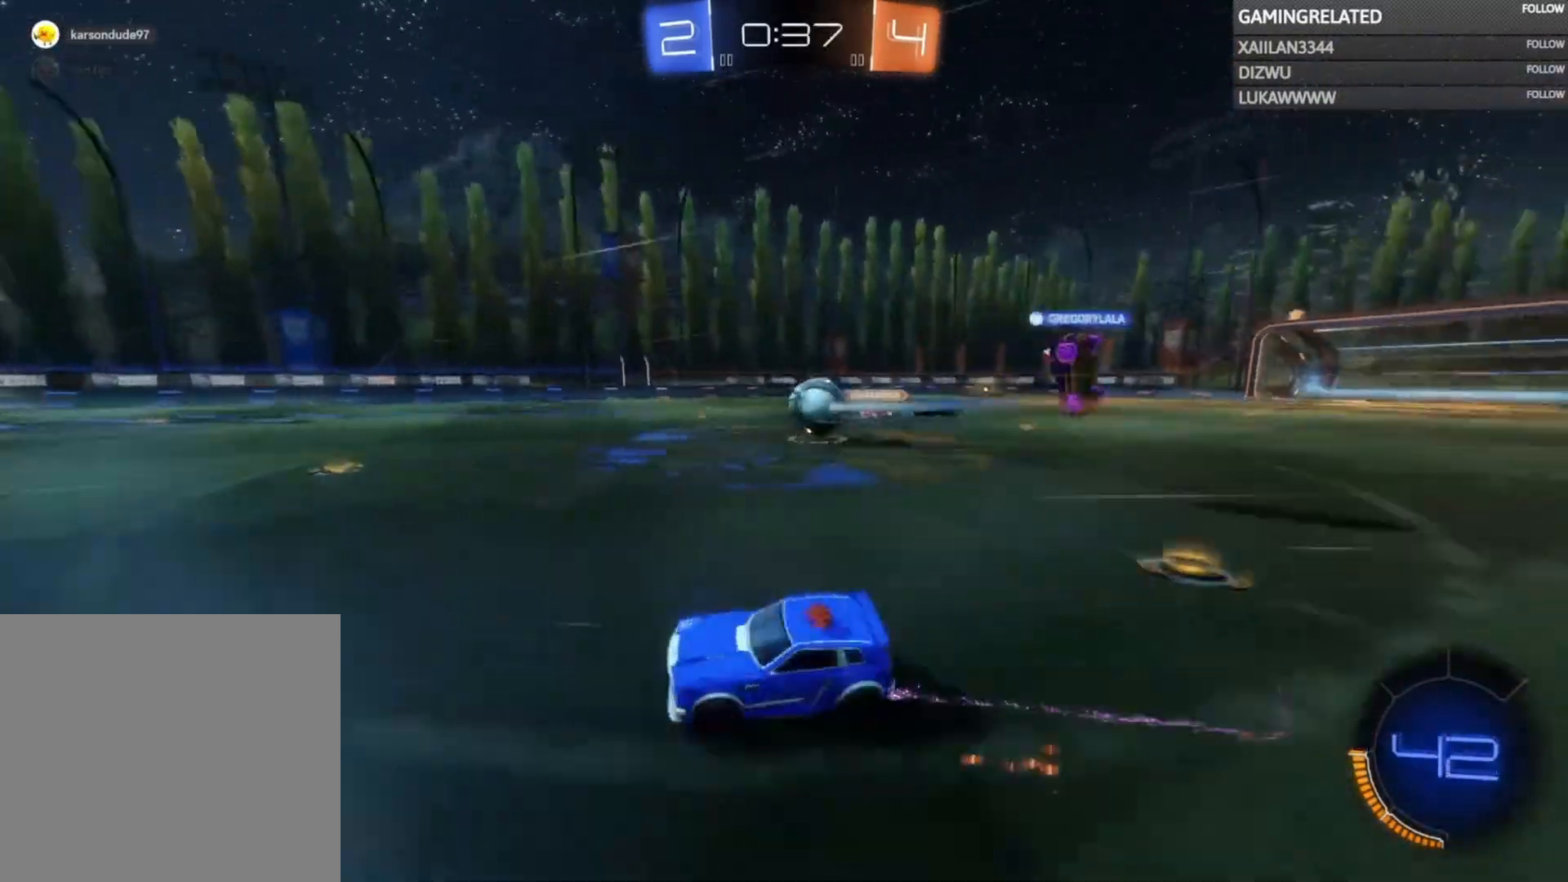
{"buttons": ["Y", "R2"], "left_stick": "center", "right_stick": "center", "events": [[100, "left_stick", "right"], [400, "left_stick", "center"], [467, "Y", "down"]]}
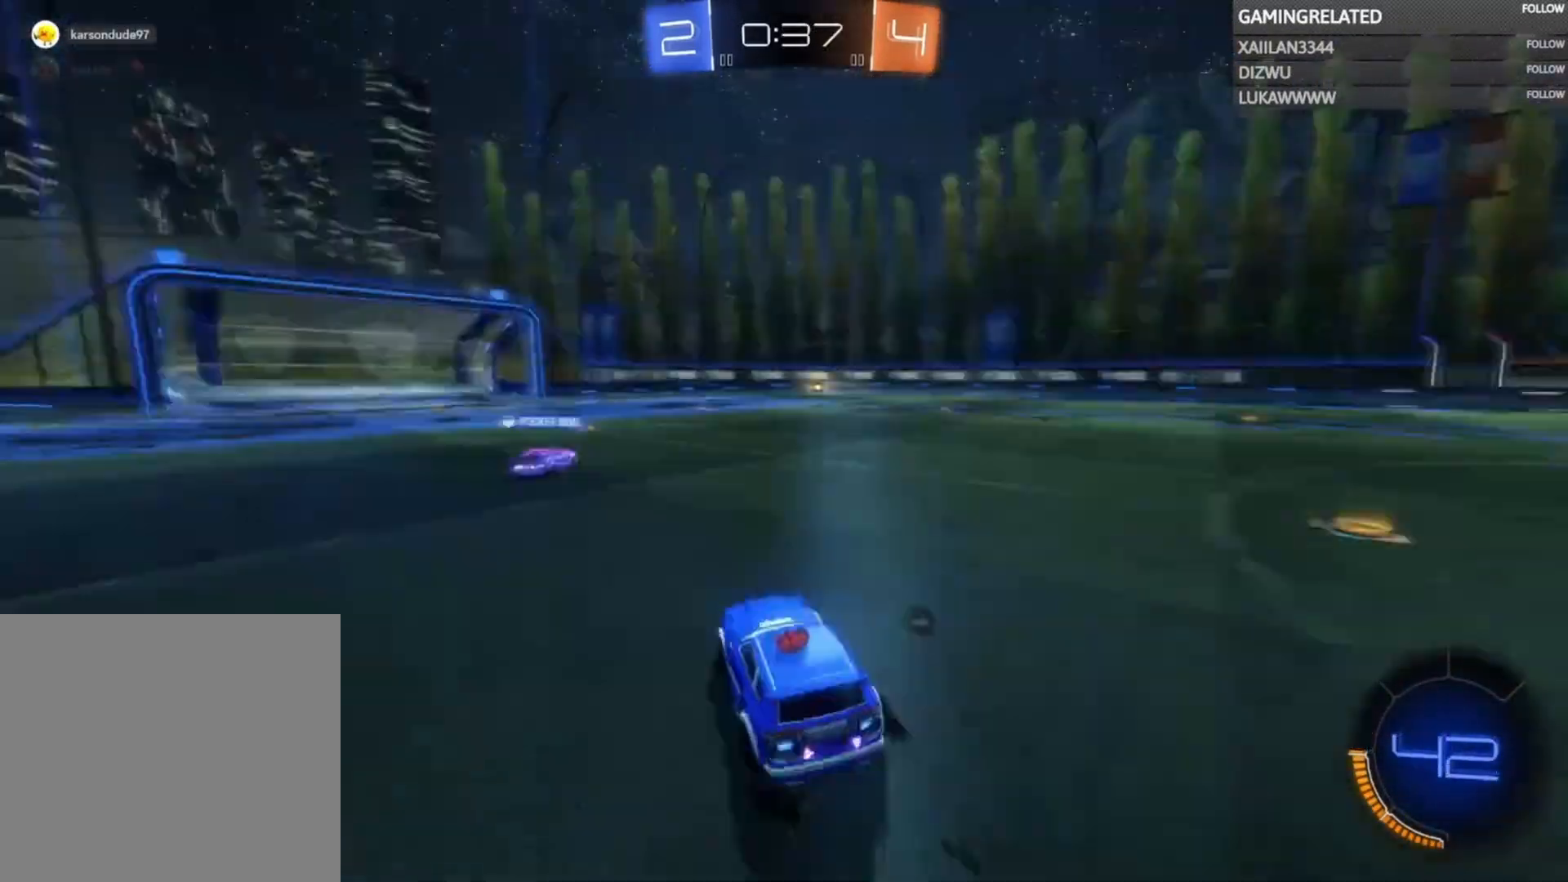
{"buttons": ["R2"], "left_stick": "left", "right_stick": "center", "events": [[33, "left_stick", "left"], [67, "Y", "up"]]}
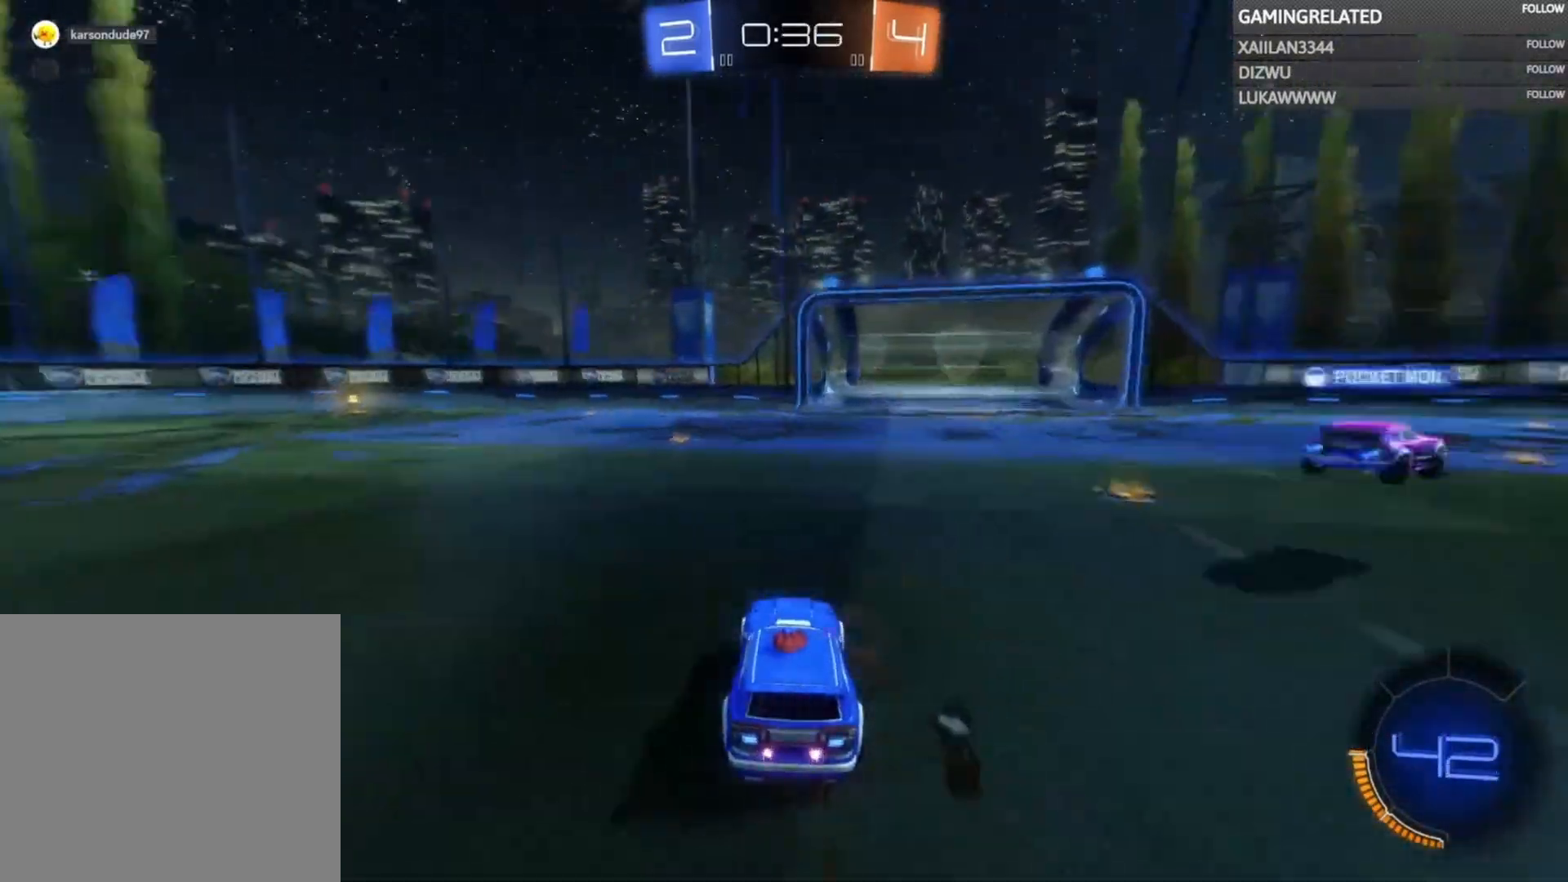
{"buttons": ["R2"], "left_stick": "up", "right_stick": "center", "events": [[400, "left_stick", "up"]]}
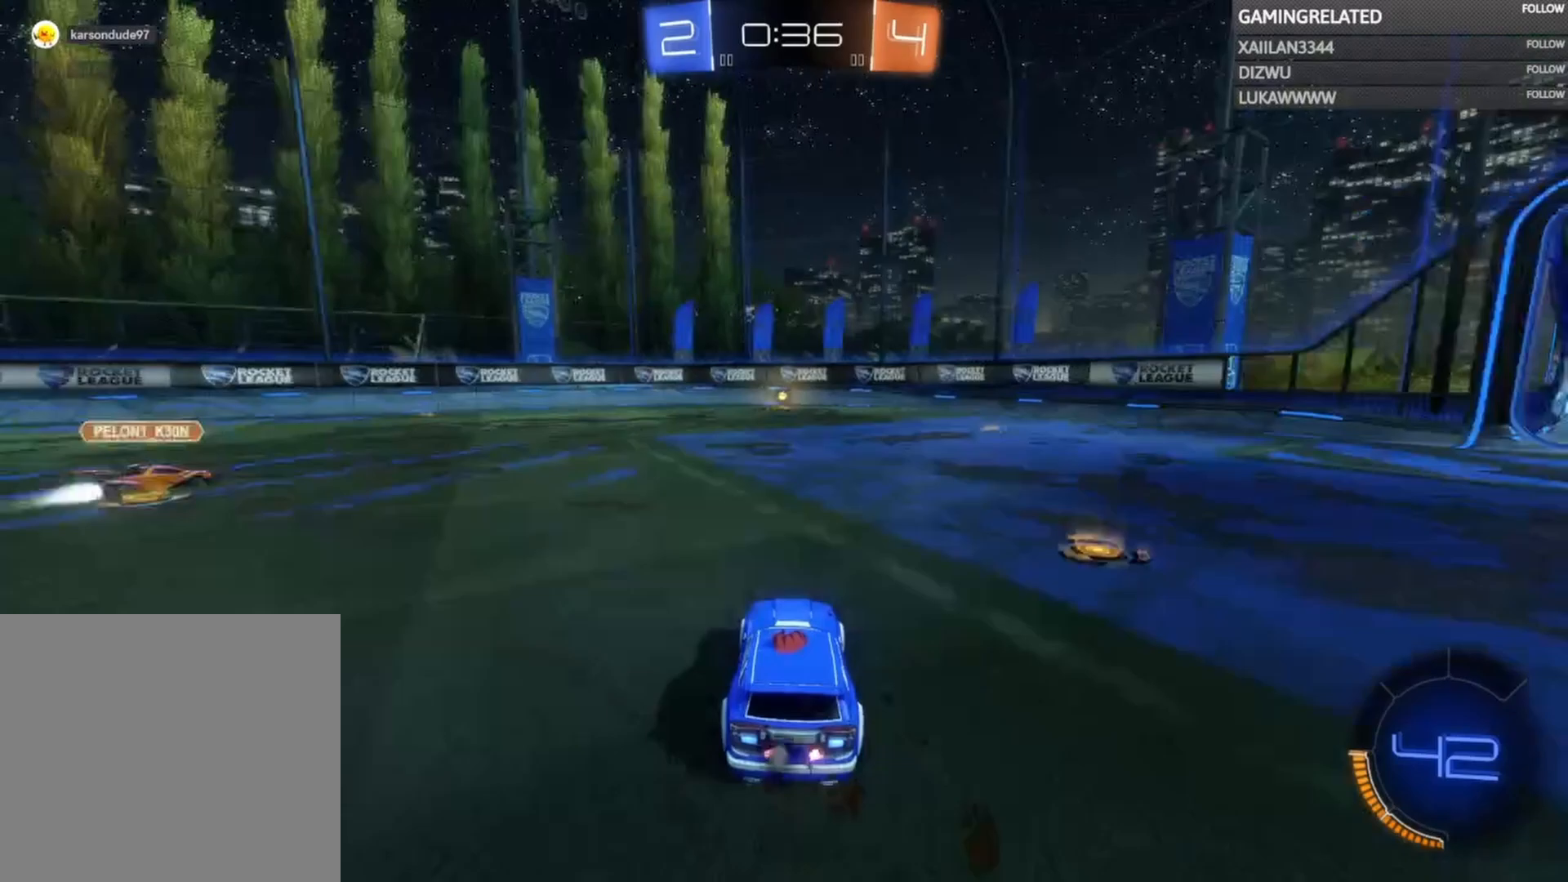
{"buttons": ["R2"], "left_stick": "left", "right_stick": "center", "events": [[33, "A", "down"], [133, "A", "up"], [200, "A", "down"], [333, "A", "up"], [333, "left_stick", "center"], [433, "left_stick", "left"]]}
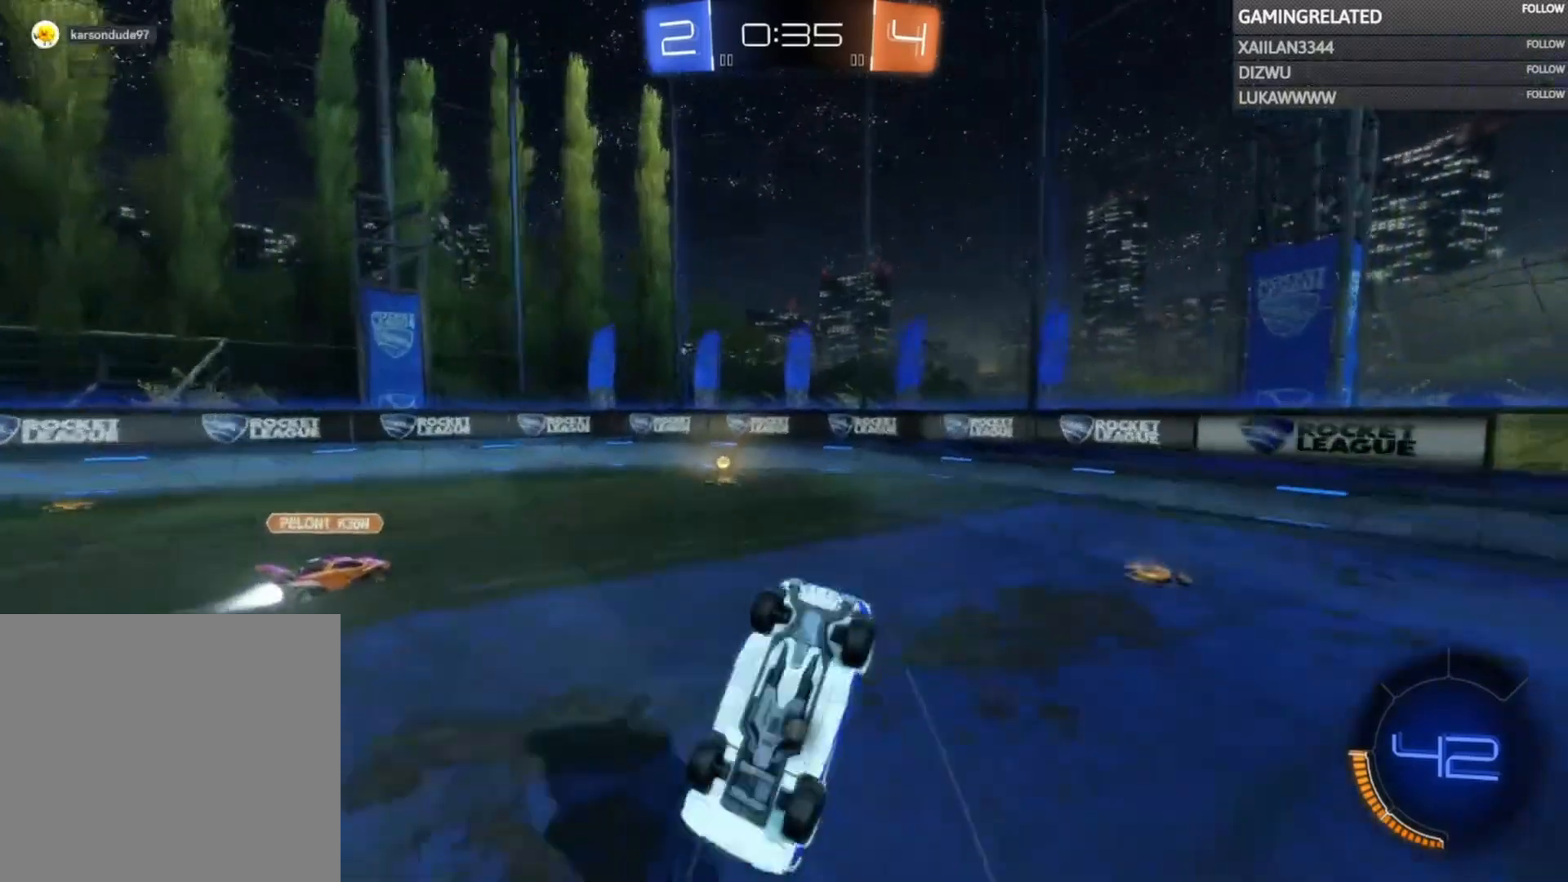
{"buttons": ["R2"], "left_stick": "right", "right_stick": "center", "events": [[67, "Y", "down"], [133, "left_stick", "center"], [200, "Y", "up"], [333, "left_stick", "right"]]}
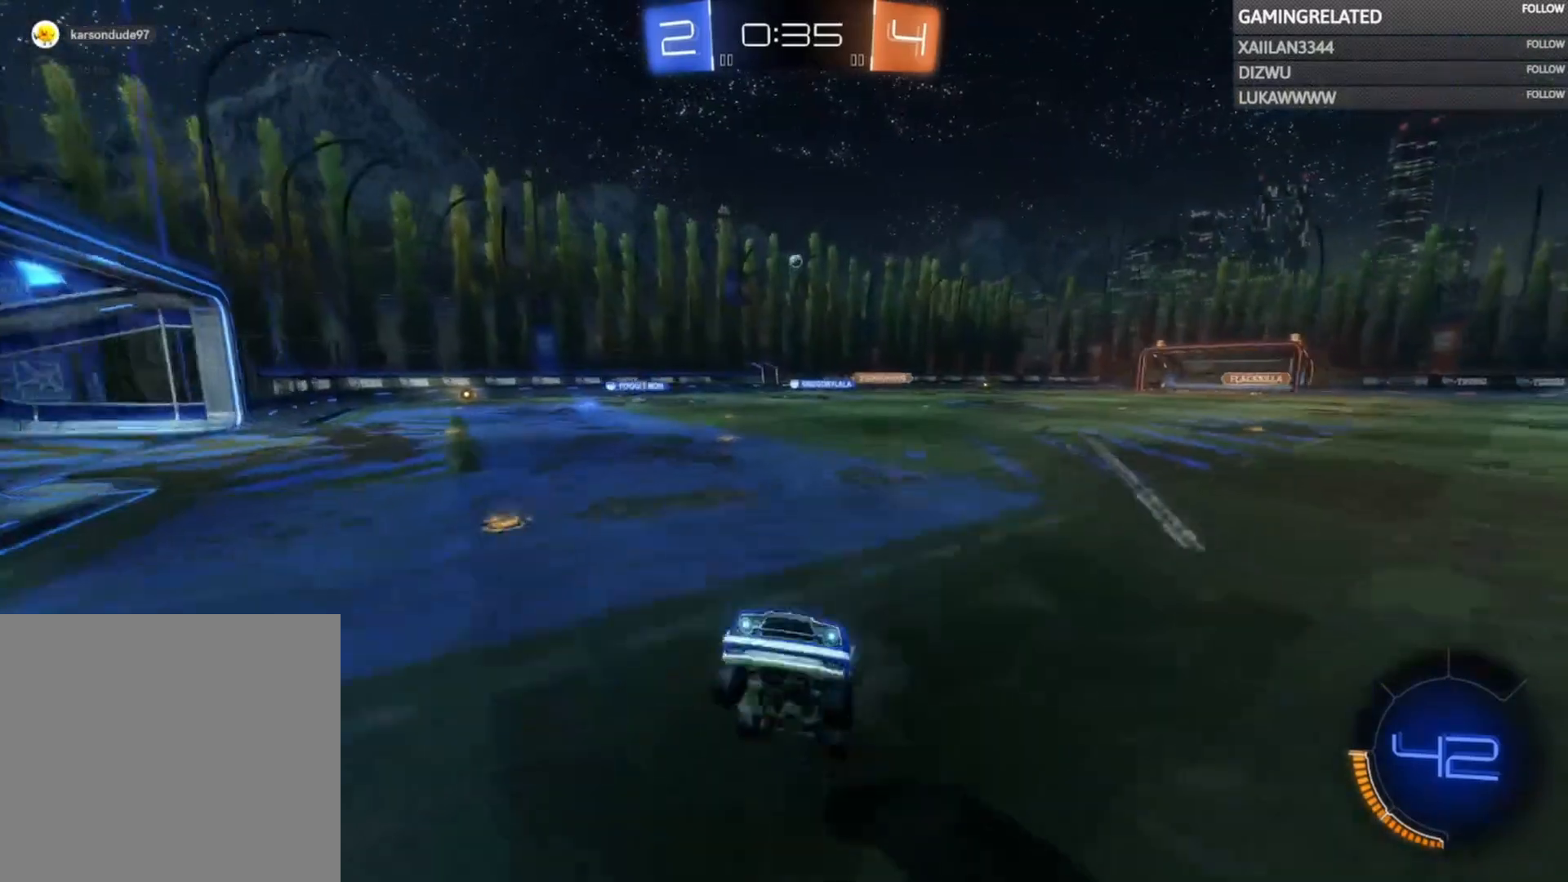
{"buttons": ["R2"], "left_stick": "right", "right_stick": "center", "events": []}
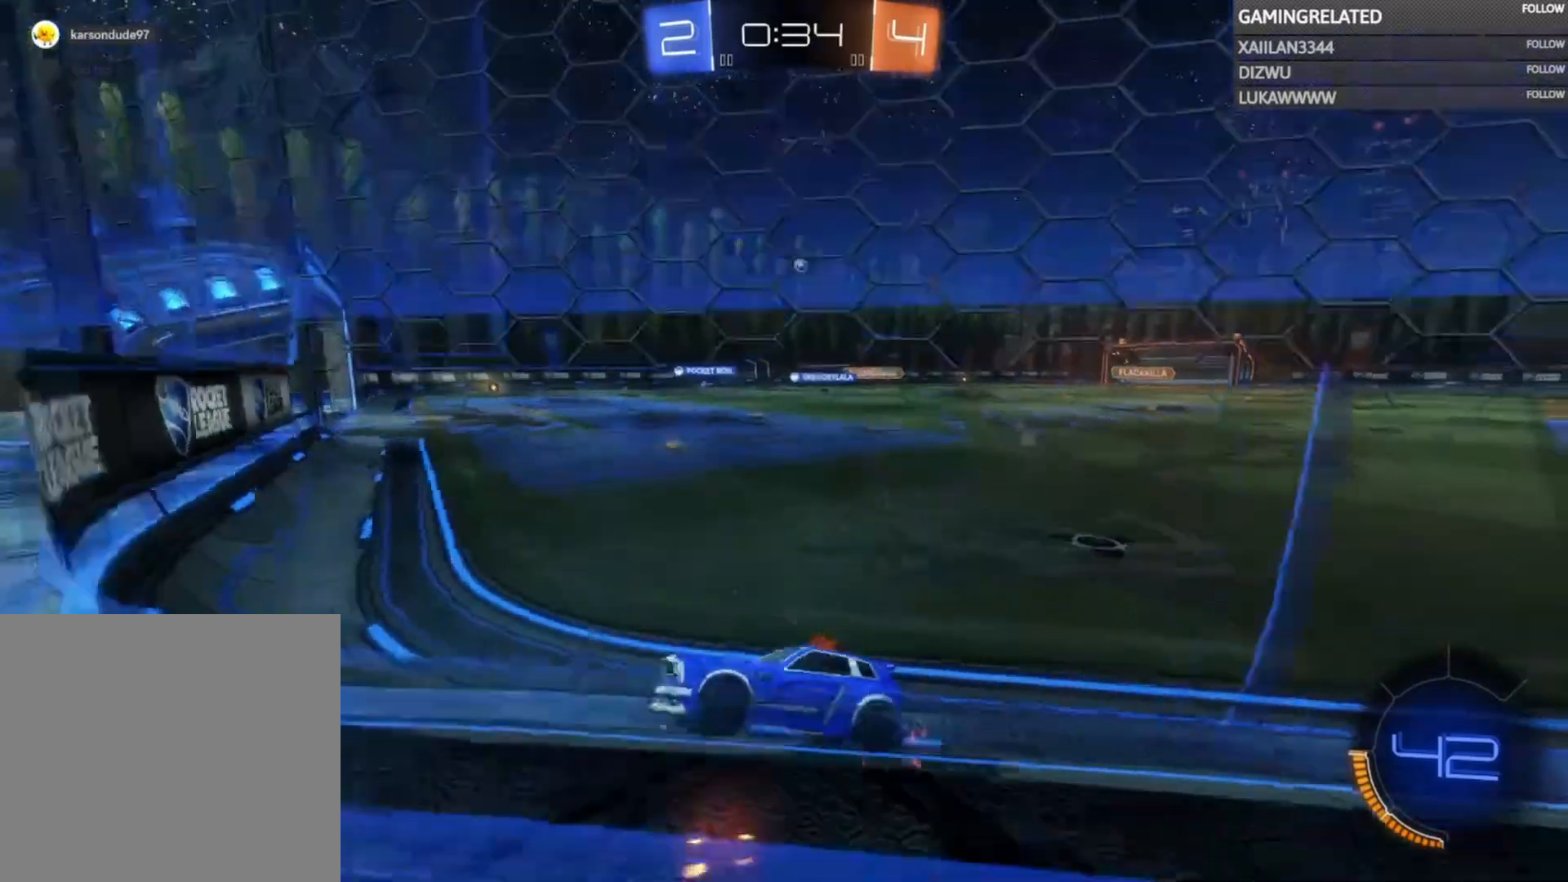
{"buttons": ["R2"], "left_stick": "right", "right_stick": "center", "events": [[200, "X", "down"], [300, "X", "up"]]}
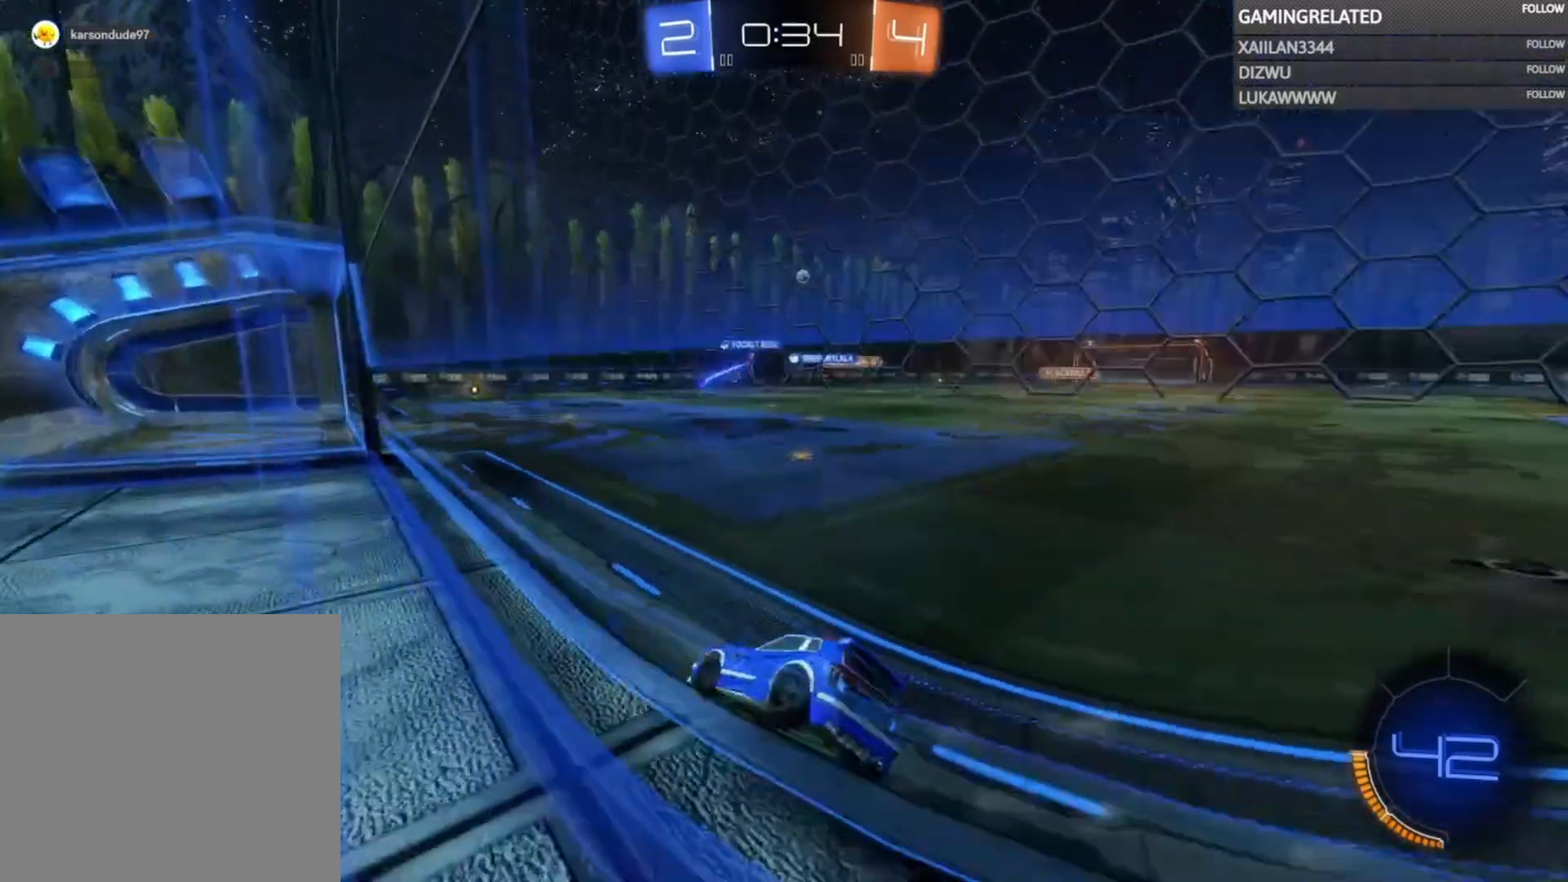
{"buttons": ["R2"], "left_stick": "up-right", "right_stick": "center", "events": [[33, "left_stick", "center"], [200, "left_stick", "right"], [433, "left_stick", "up-right"]]}
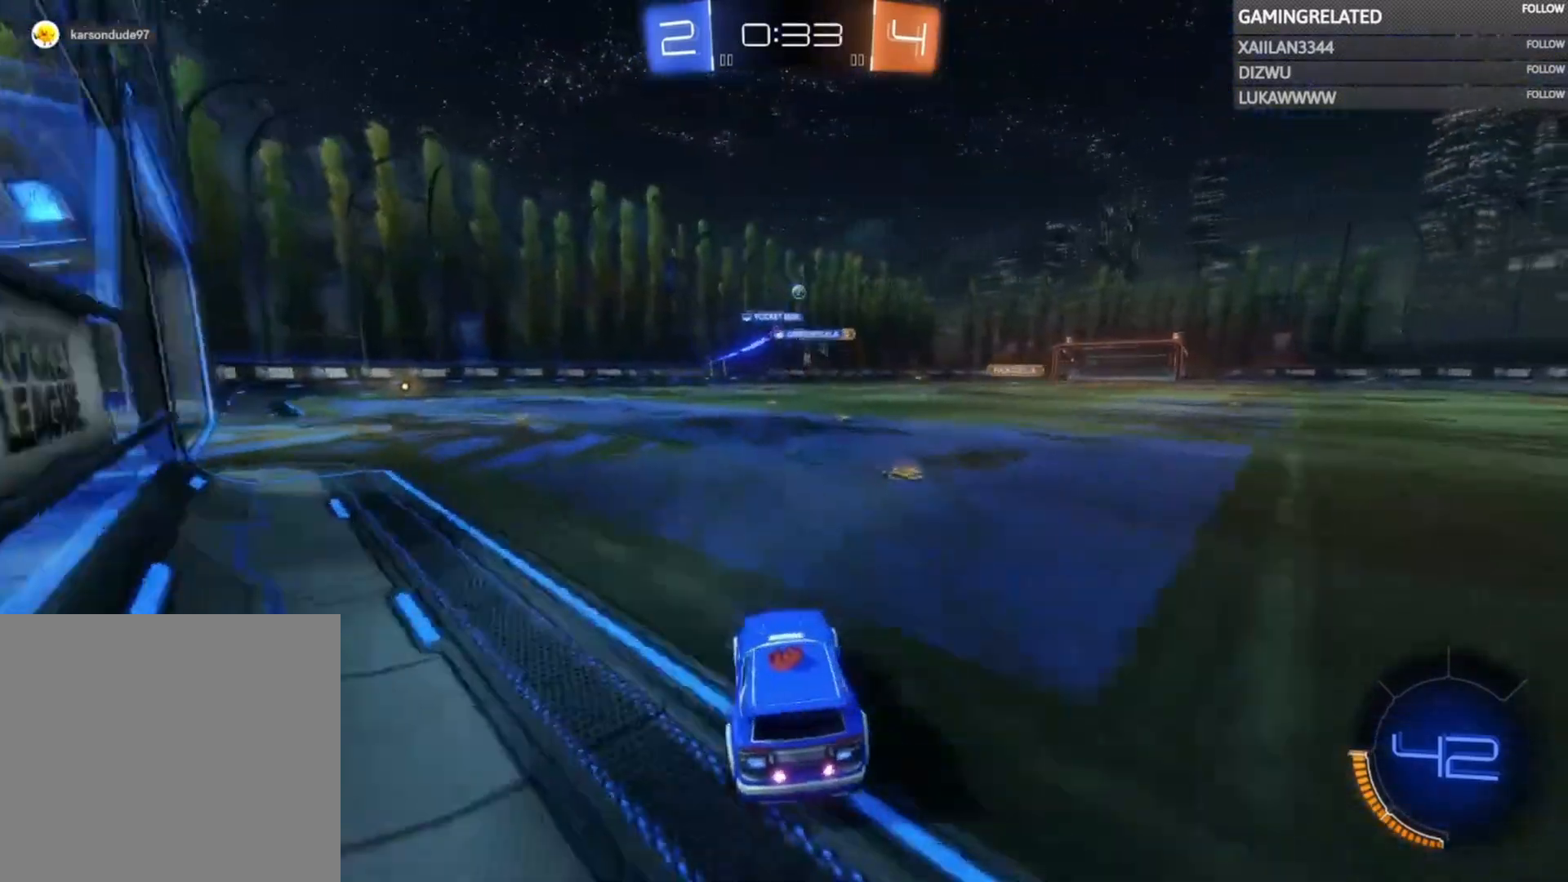
{"buttons": ["R2"], "left_stick": "center", "right_stick": "center", "events": [[100, "A", "down"], [200, "A", "up"], [300, "A", "down"], [400, "left_stick", "center"], [433, "A", "up"]]}
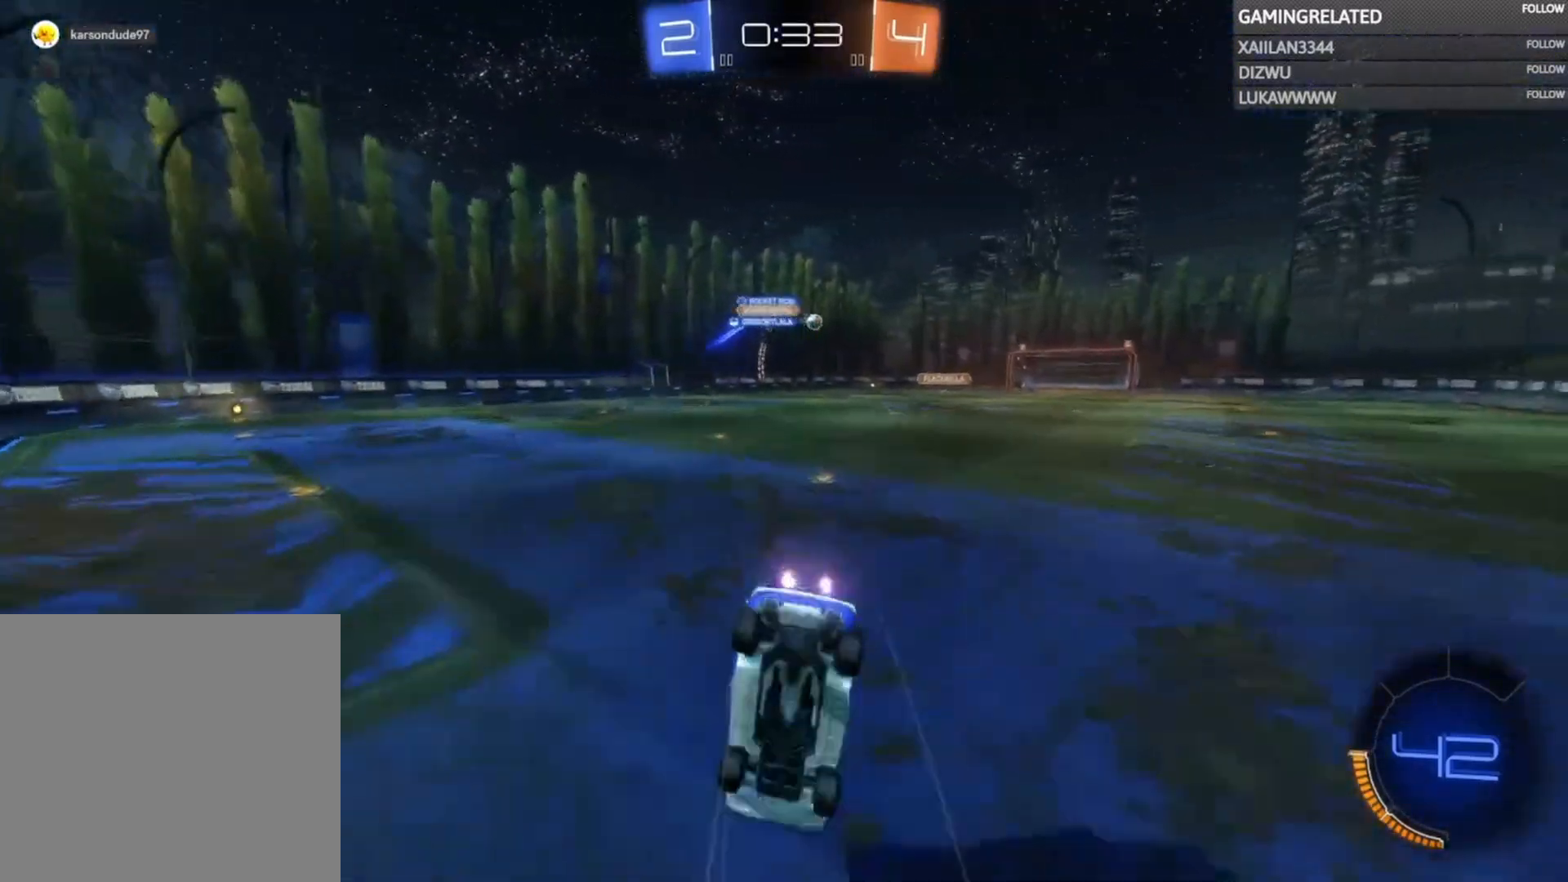
{"buttons": ["R2"], "left_stick": "center", "right_stick": "center", "events": []}
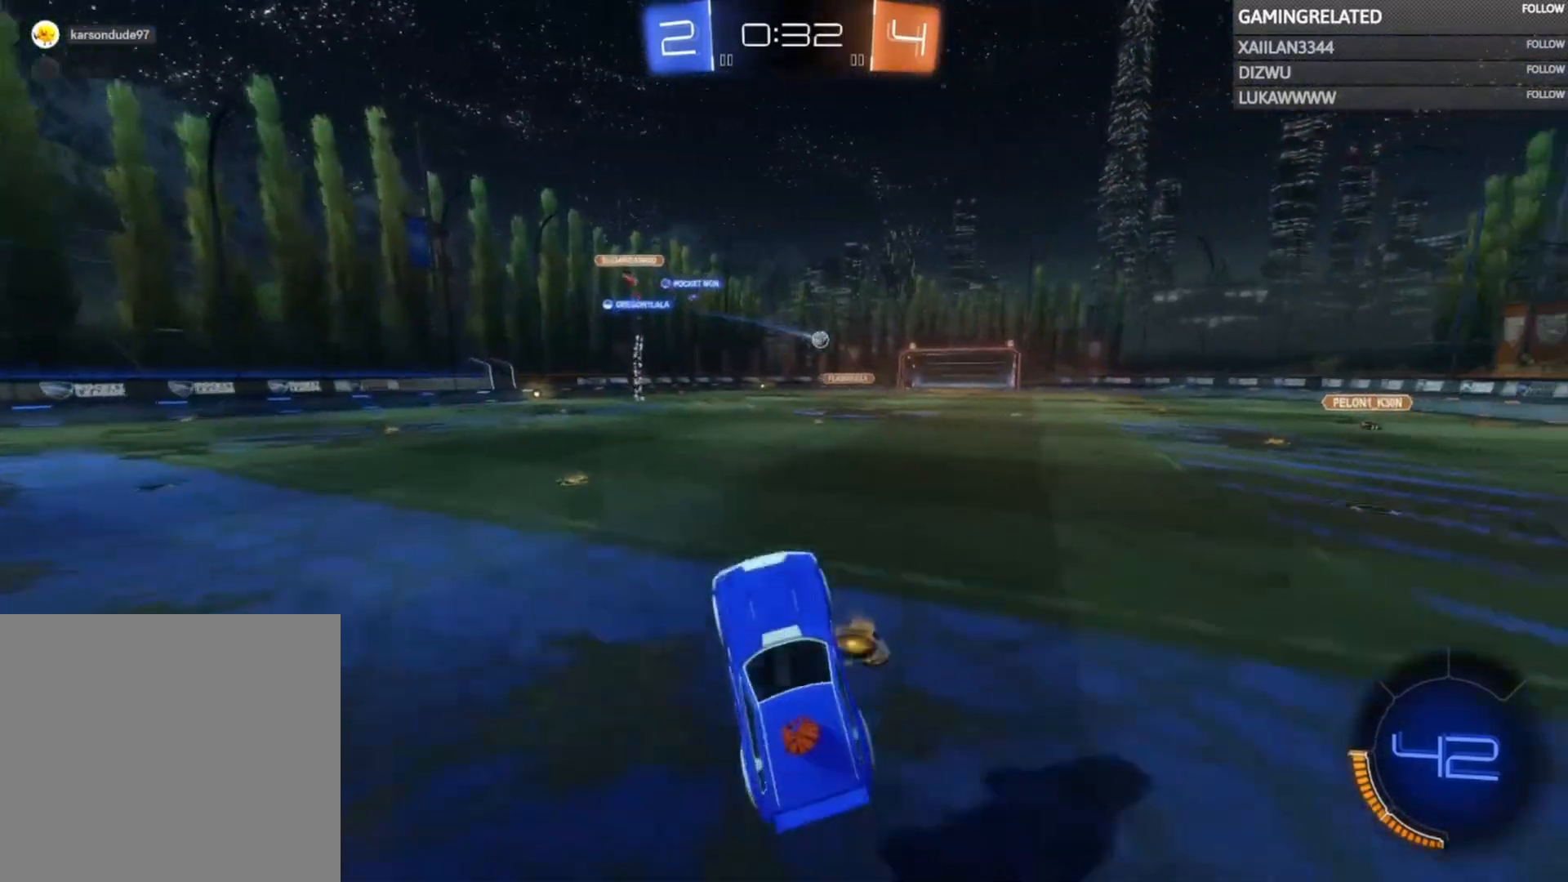
{"buttons": ["R2"], "left_stick": "right", "right_stick": "center", "events": [[333, "left_stick", "right"]]}
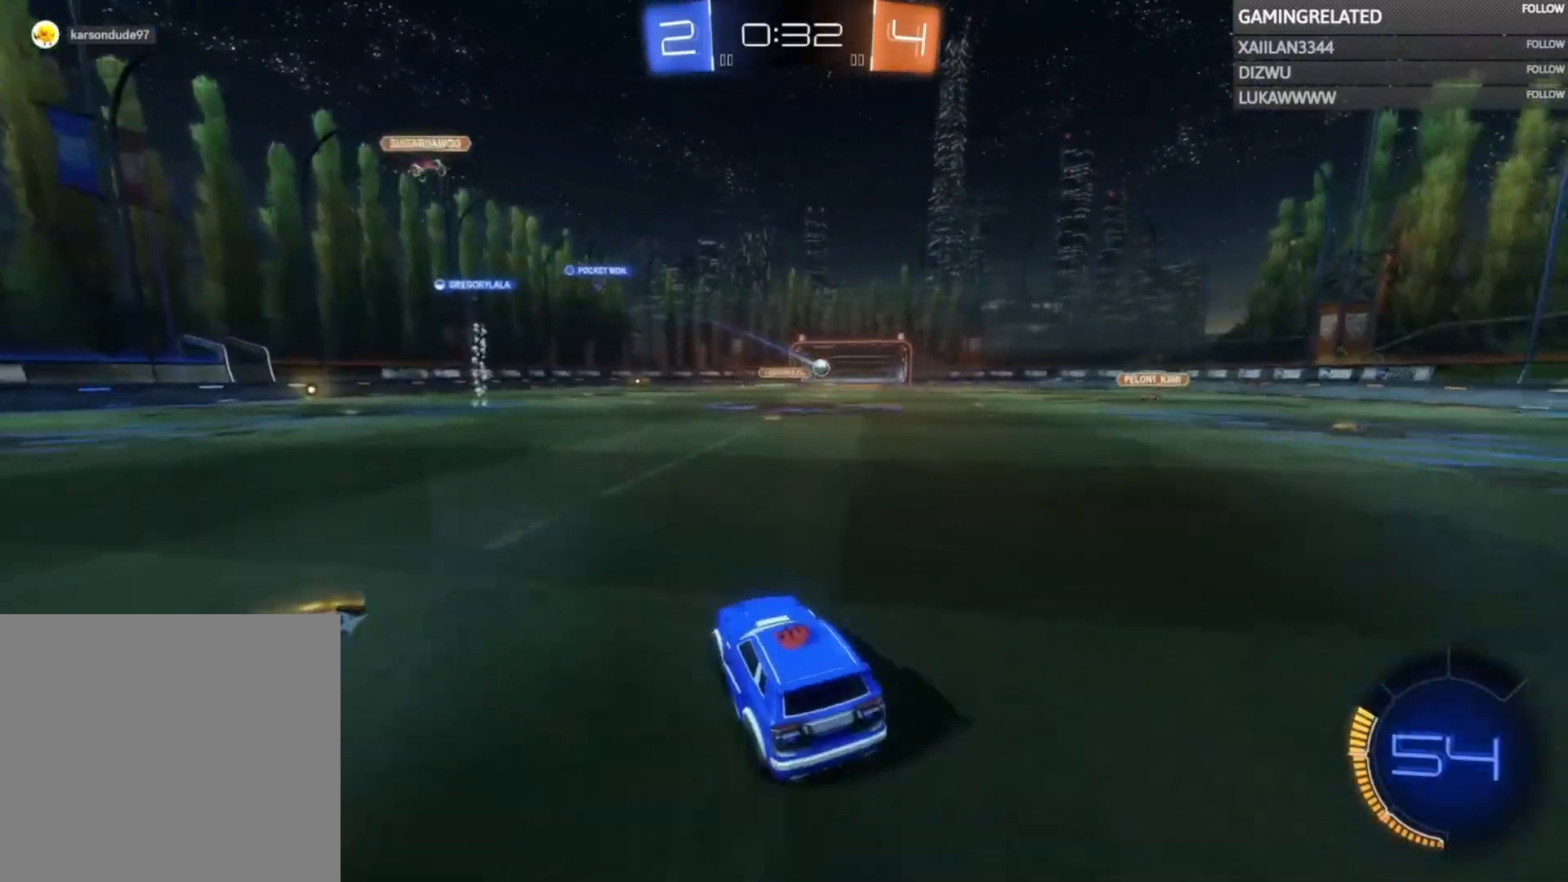
{"buttons": ["R2"], "left_stick": "right", "right_stick": "center", "events": []}
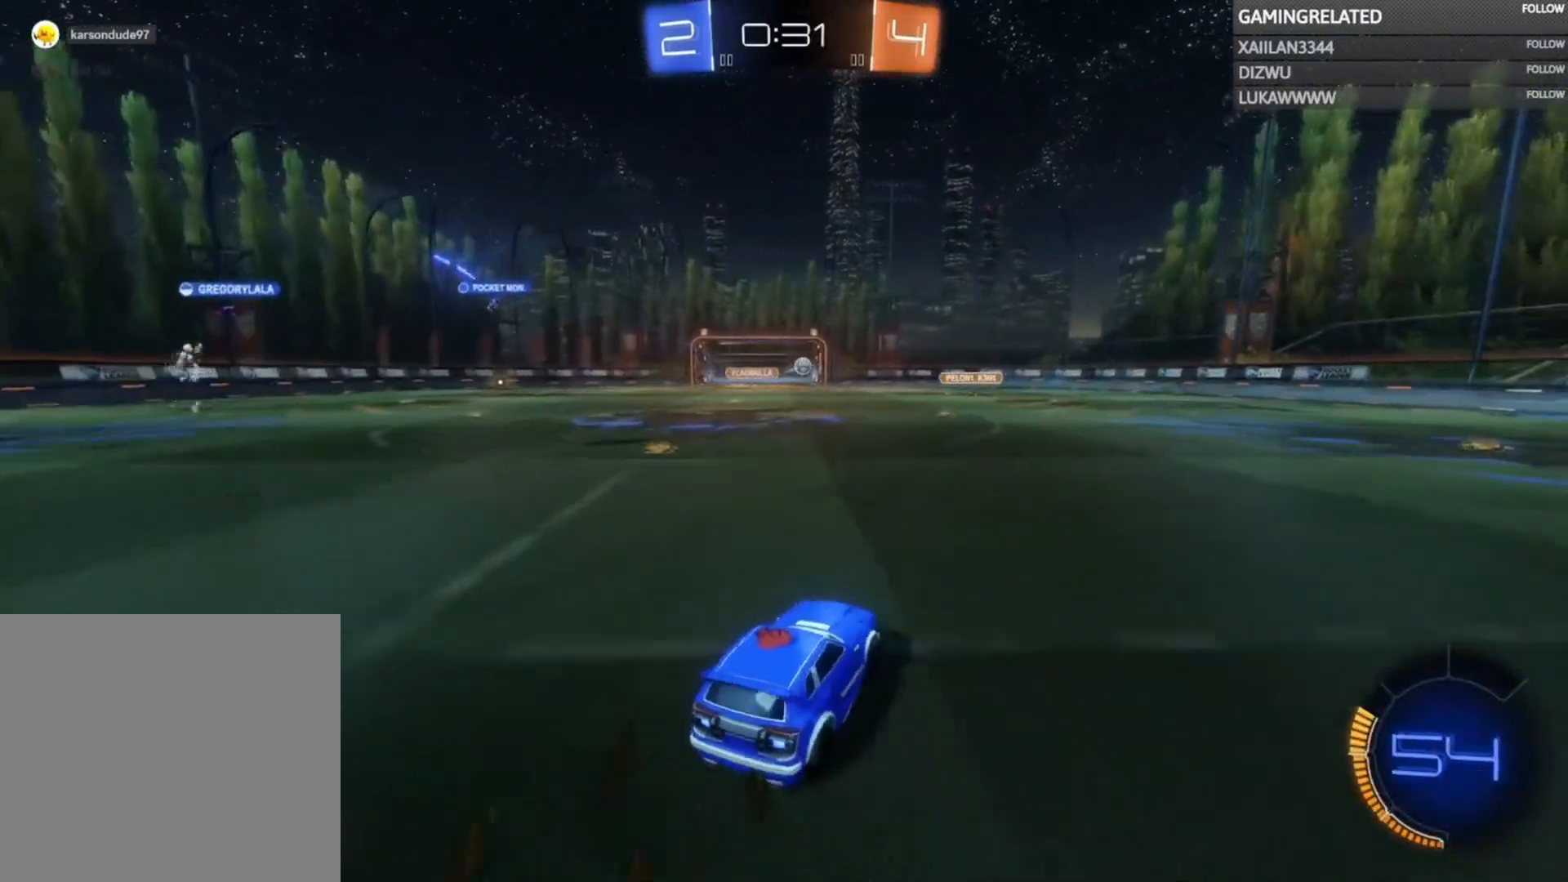
{"buttons": ["R2"], "left_stick": "center", "right_stick": "center", "events": [[233, "left_stick", "center"]]}
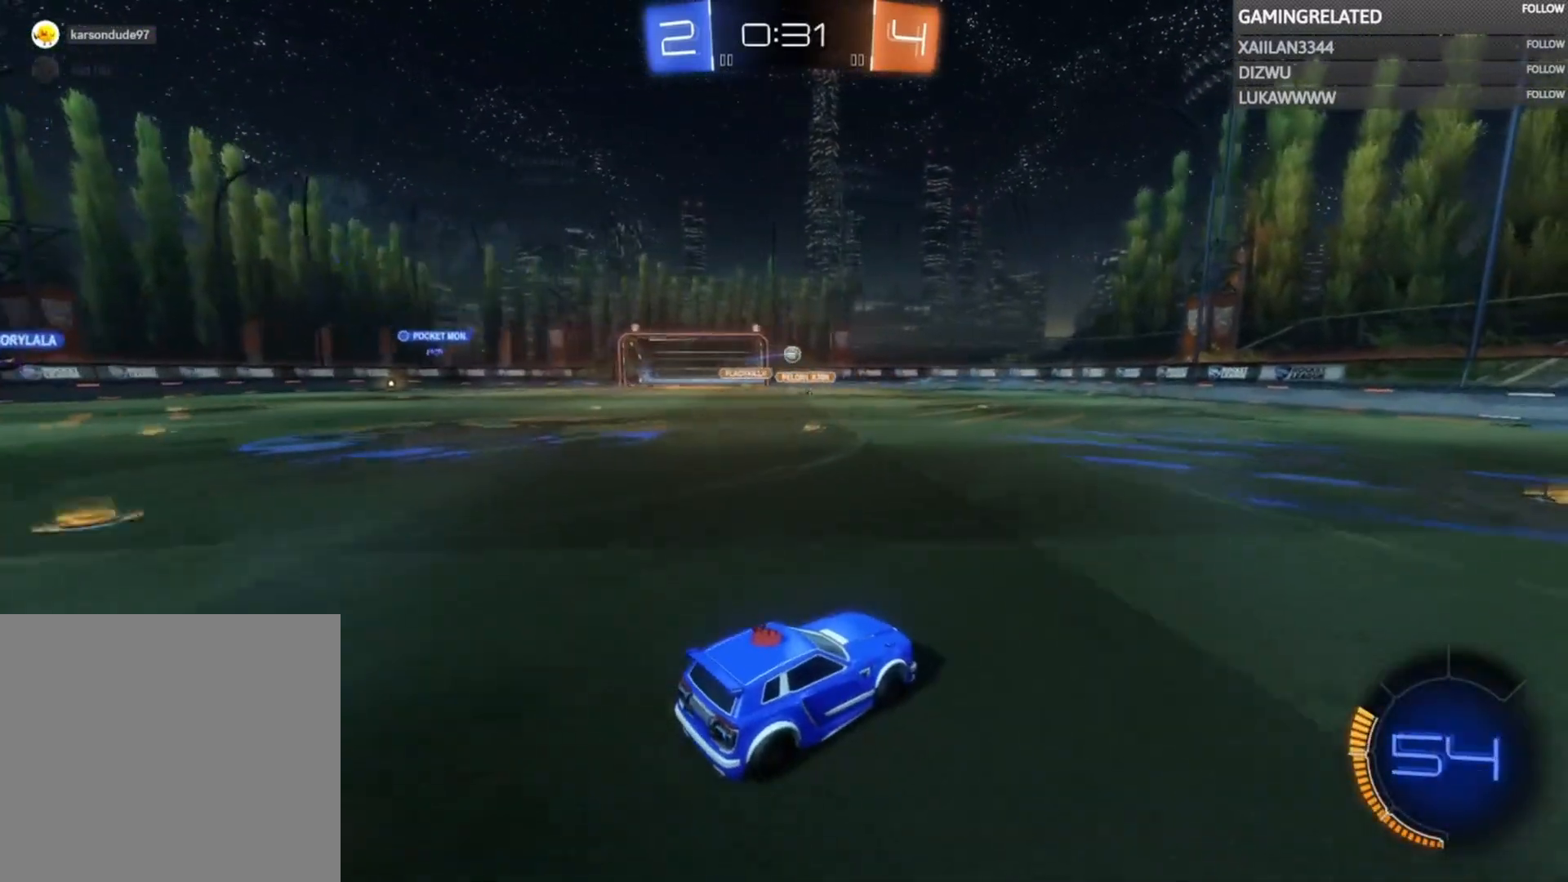
{"buttons": ["R2"], "left_stick": "center", "right_stick": "center", "events": [[133, "left_stick", "right"], [467, "left_stick", "center"]]}